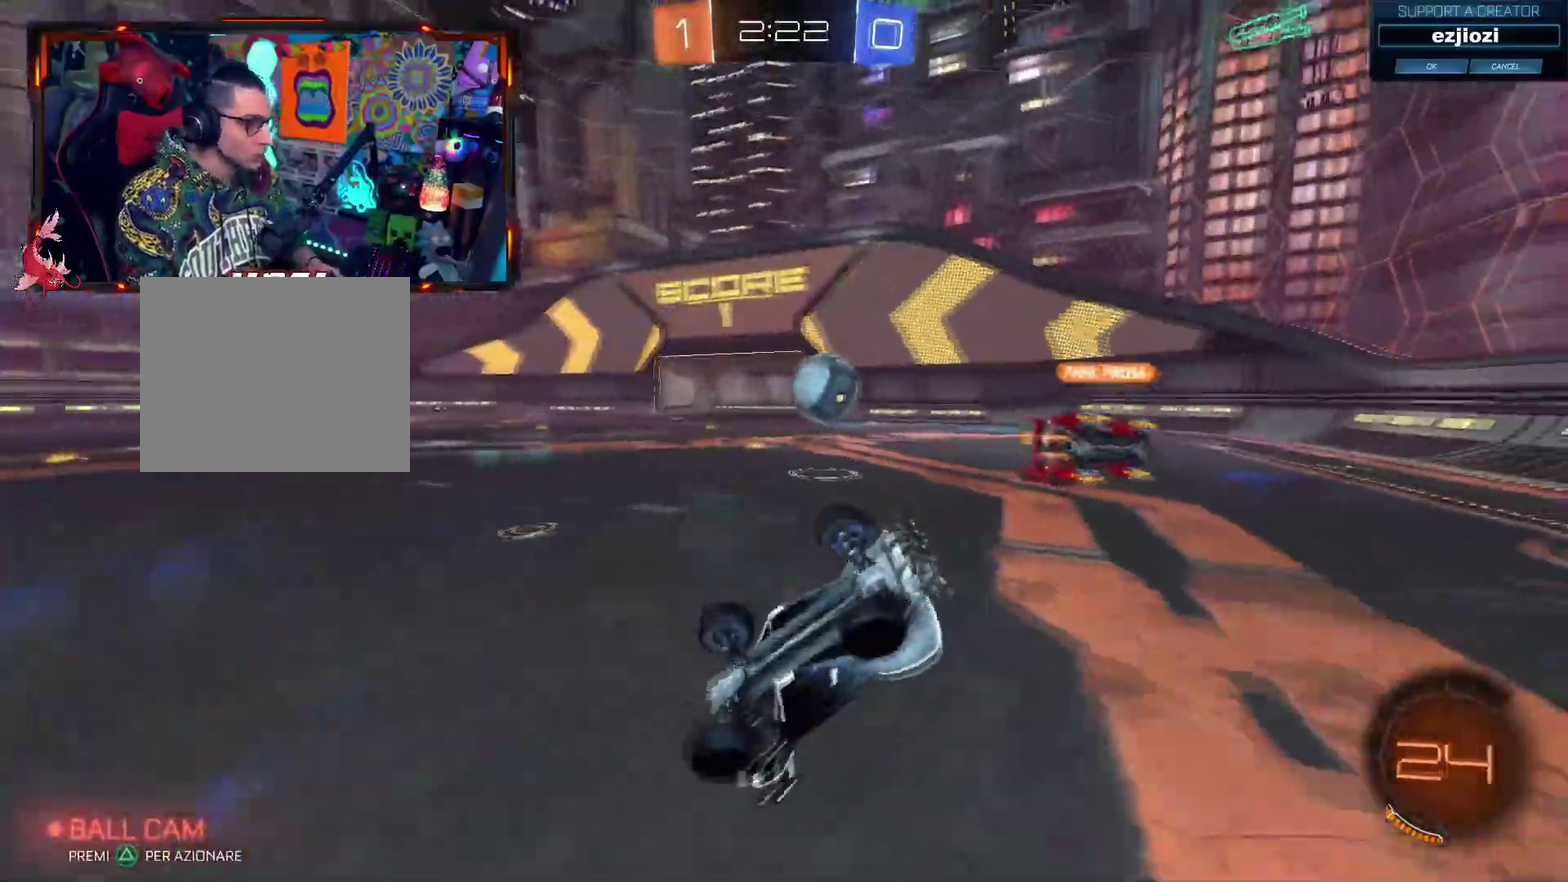
Gameplay with a controller (PlayStation layout); each line is a JSON object with the inputs held at the frame after it. "events" lists button and stick changes between this image and that frame as [ms after this image, input, new state], when the widget could be followed in between.
{"buttons": ["R2"], "left_stick": "center", "right_stick": "center", "events": [[84, "TRIANGLE", "down"], [100, "R2", "down"], [267, "TRIANGLE", "up"]]}
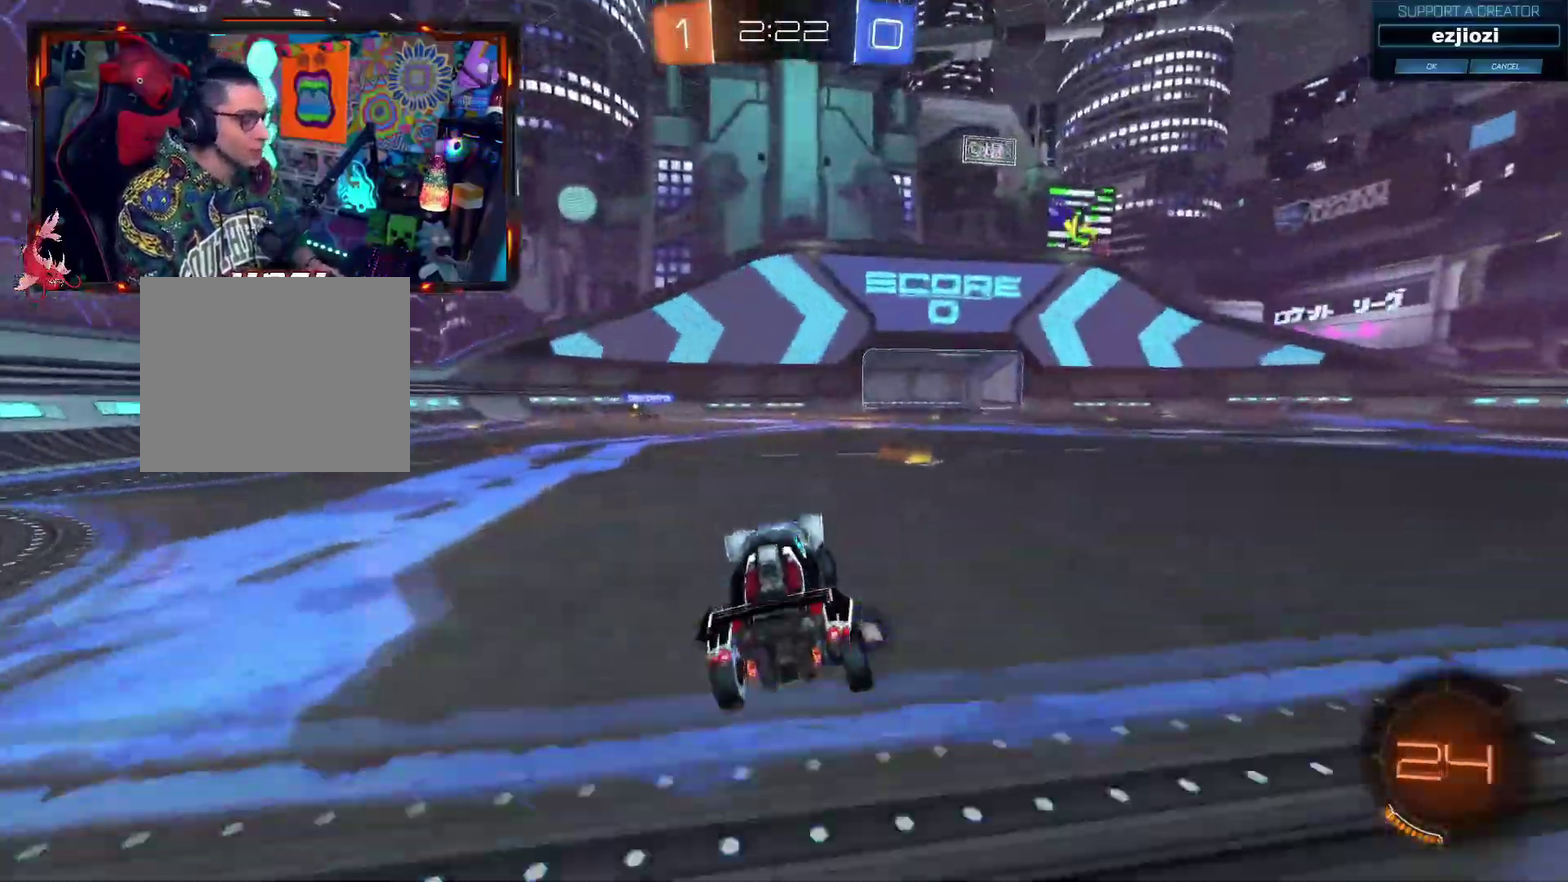
{"buttons": ["CIRCLE", "TRIANGLE", "R2"], "left_stick": "up-right", "right_stick": "center", "events": [[100, "CIRCLE", "down"], [100, "TRIANGLE", "down"], [283, "left_stick", "up-right"], [383, "TRIANGLE", "up"], [483, "TRIANGLE", "down"]]}
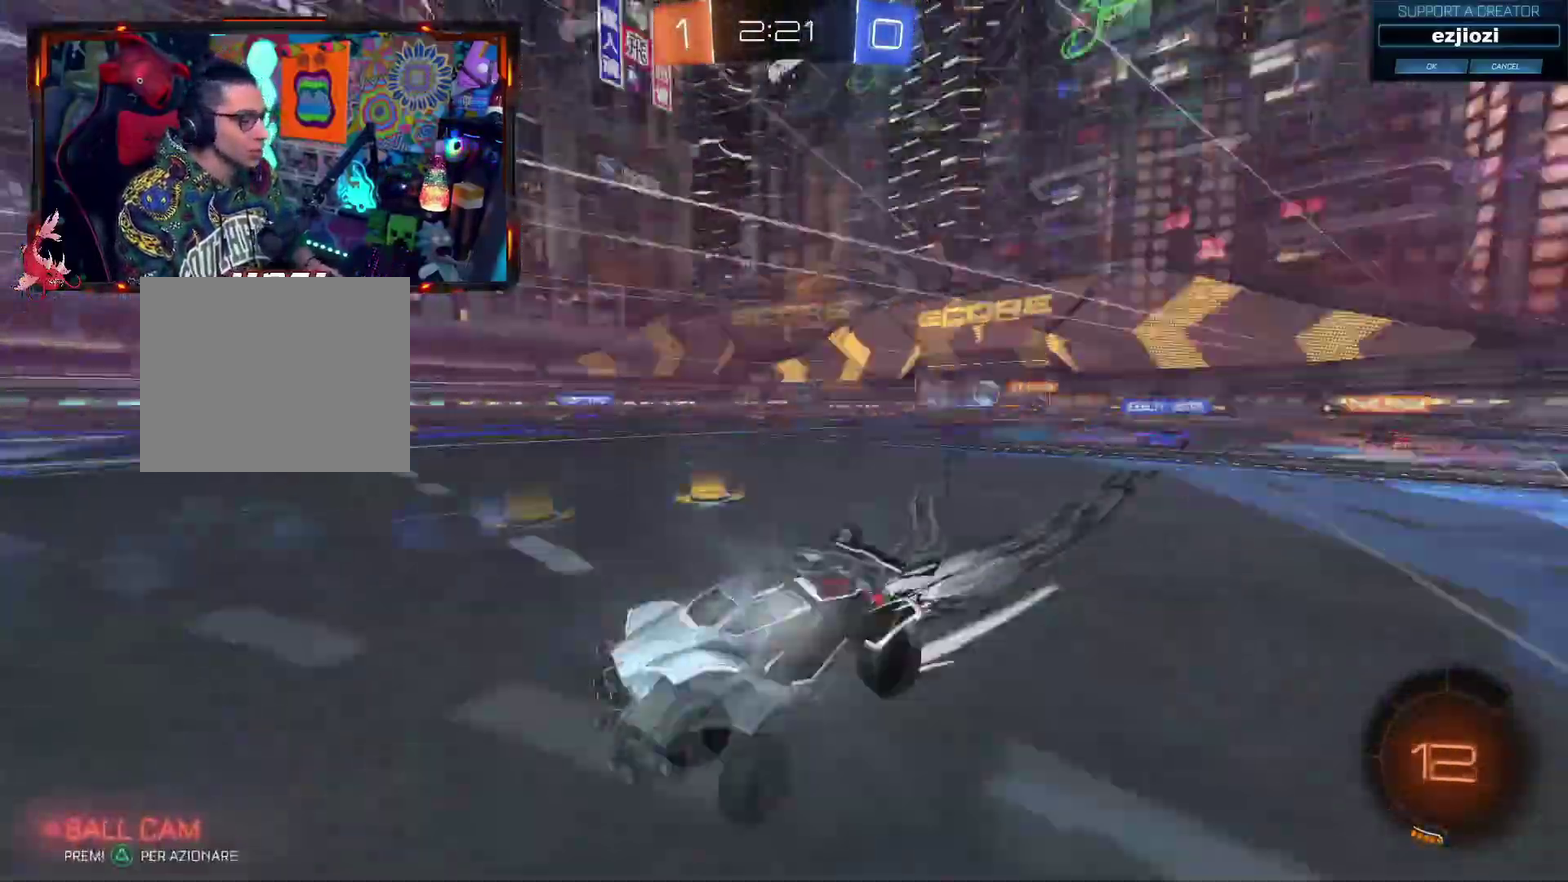
{"buttons": ["CIRCLE", "R2"], "left_stick": "right", "right_stick": "center", "events": [[200, "left_stick", "right"], [267, "TRIANGLE", "up"]]}
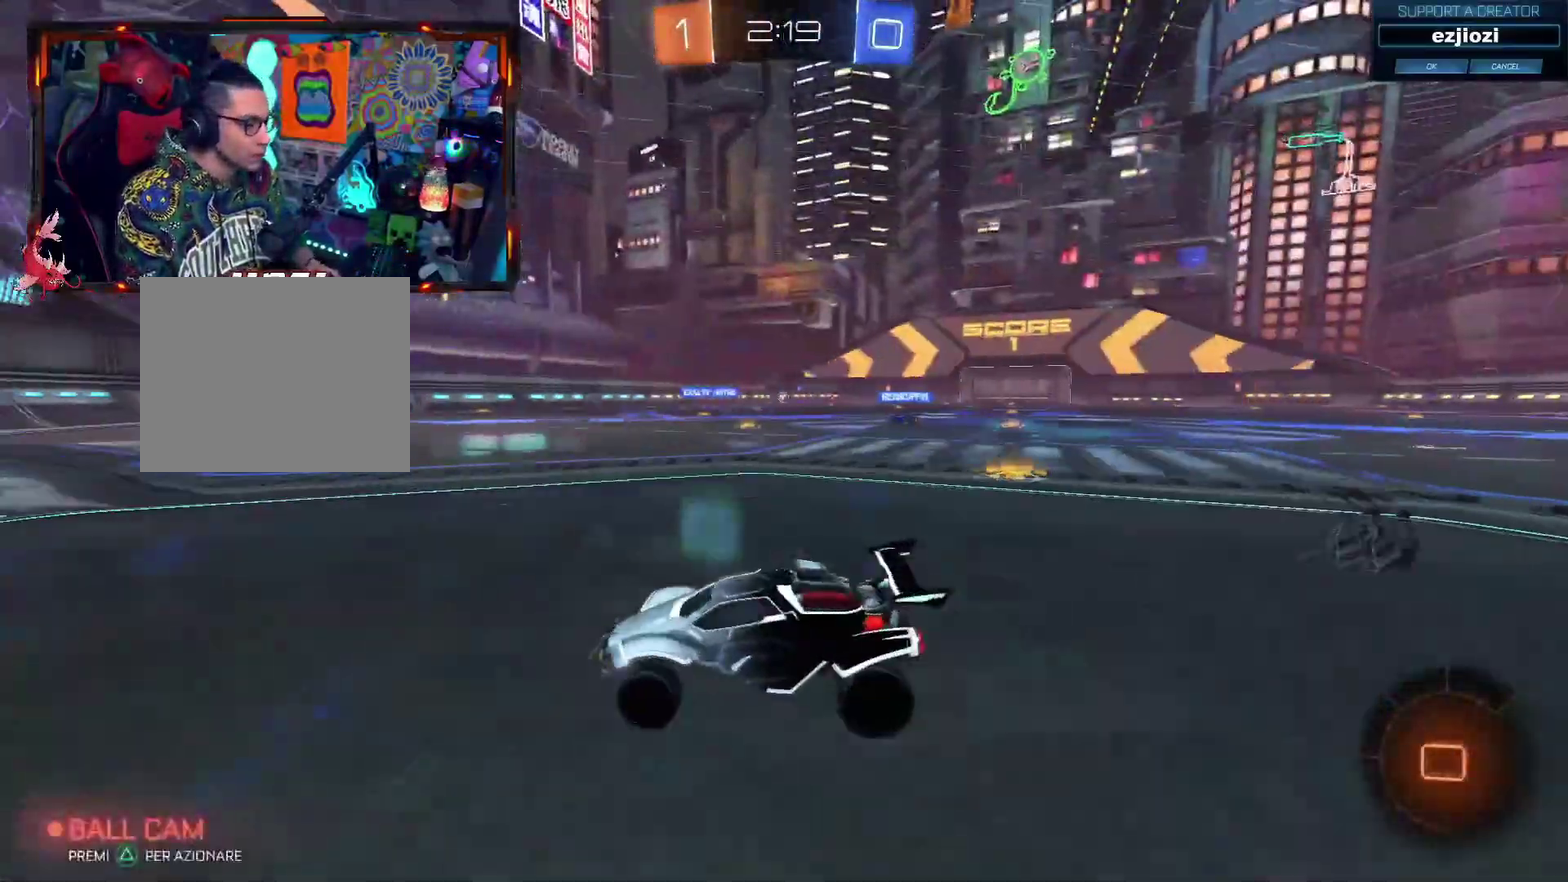
{"buttons": ["CROSS", "R2", "L3"], "left_stick": "up", "right_stick": "center"}
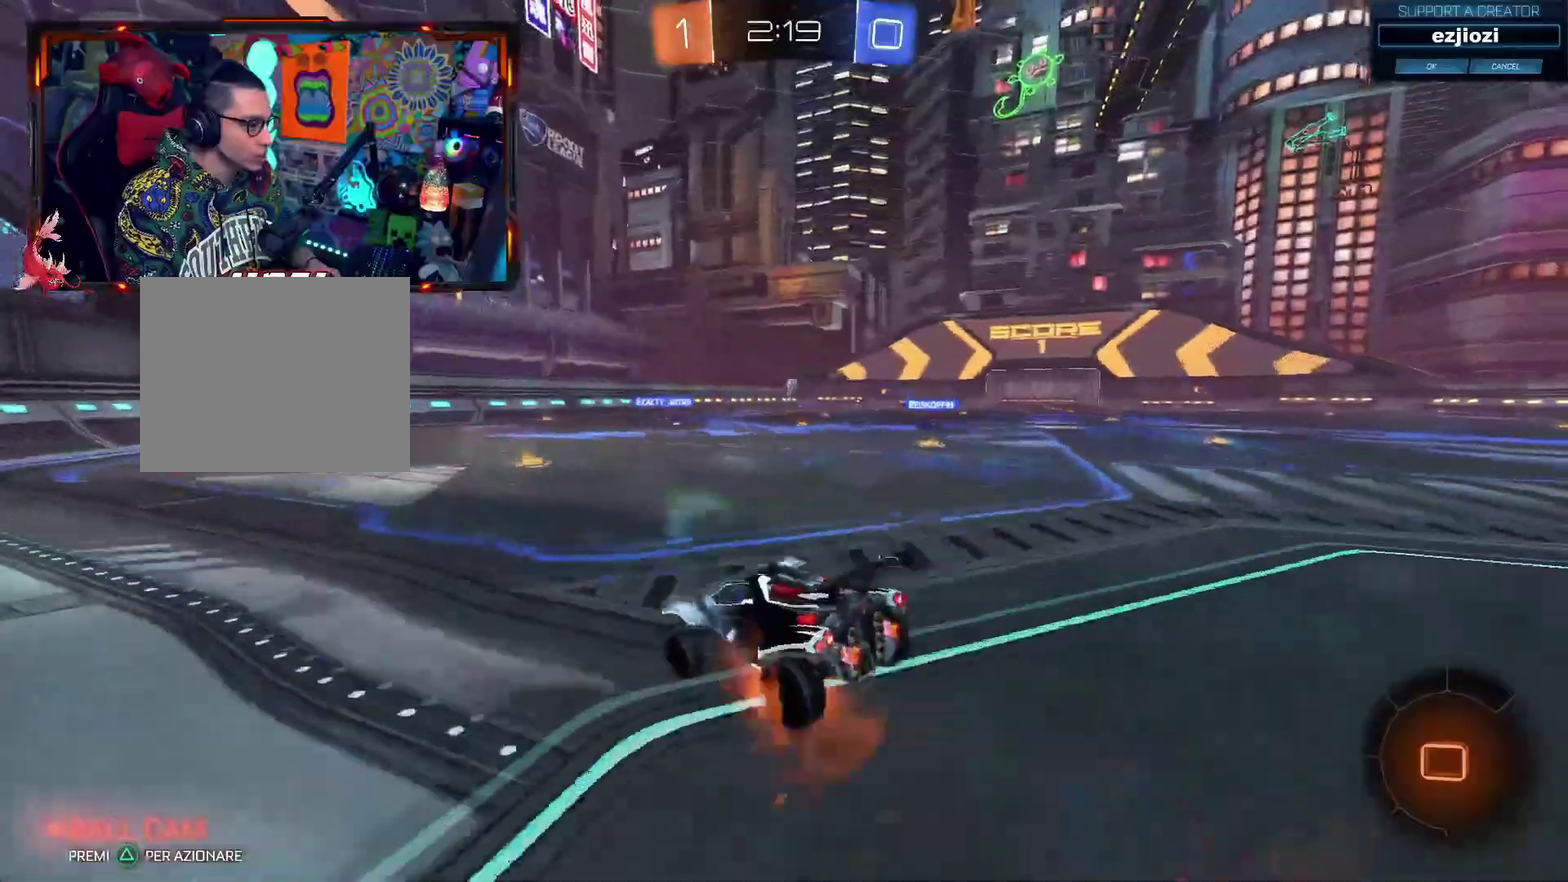
{"buttons": ["R2"], "left_stick": "center", "right_stick": "center"}
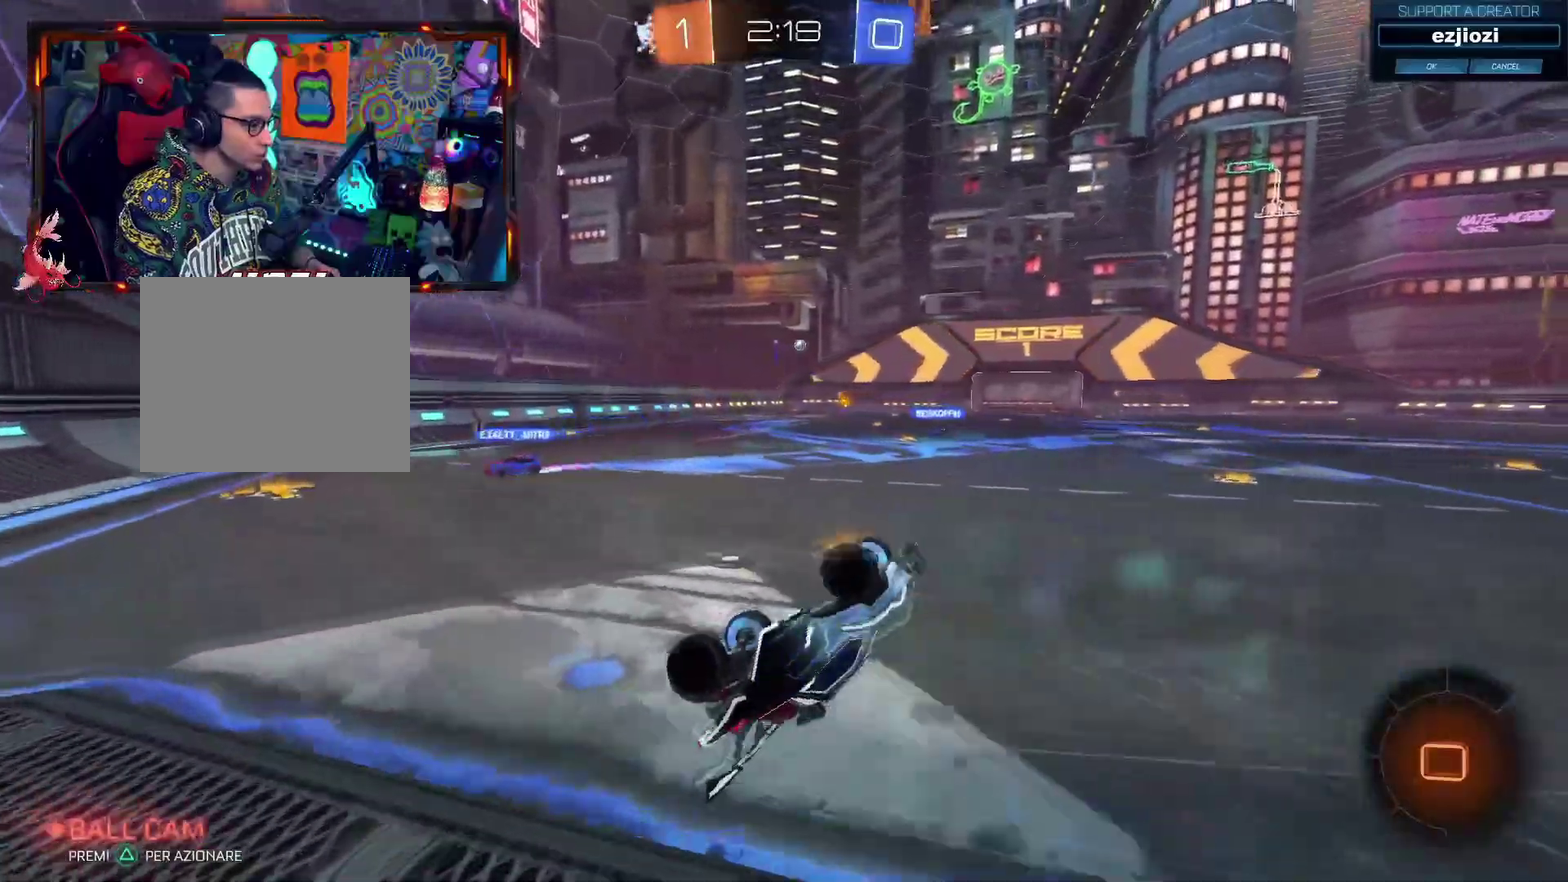
{"buttons": ["R2"], "left_stick": "right", "right_stick": "center", "events": [[450, "left_stick", "right"]]}
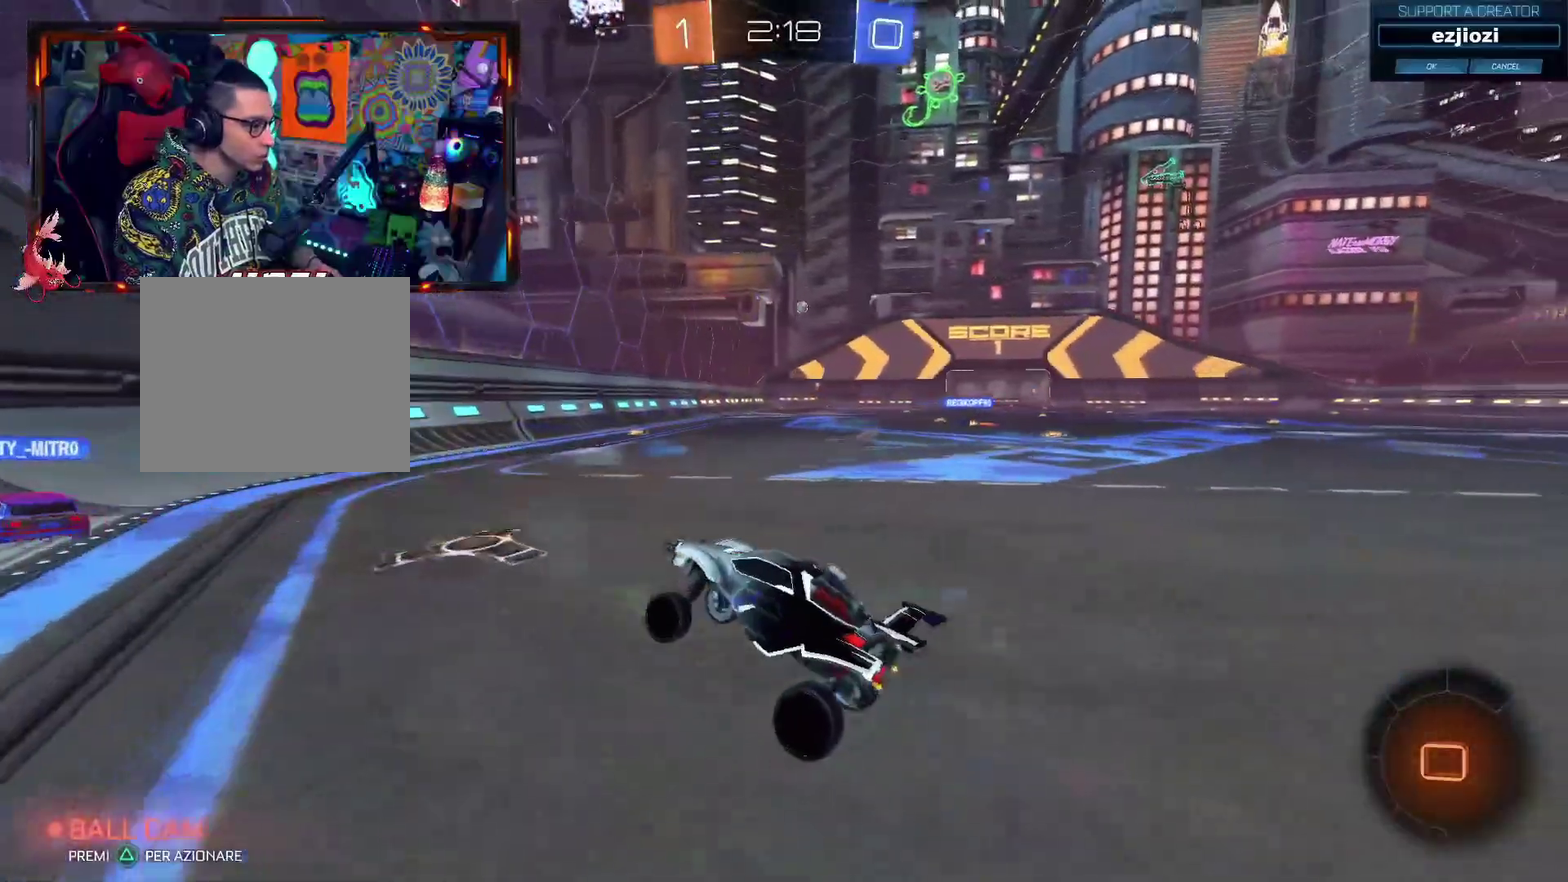
{"buttons": ["R2"], "left_stick": "right", "right_stick": "center", "events": []}
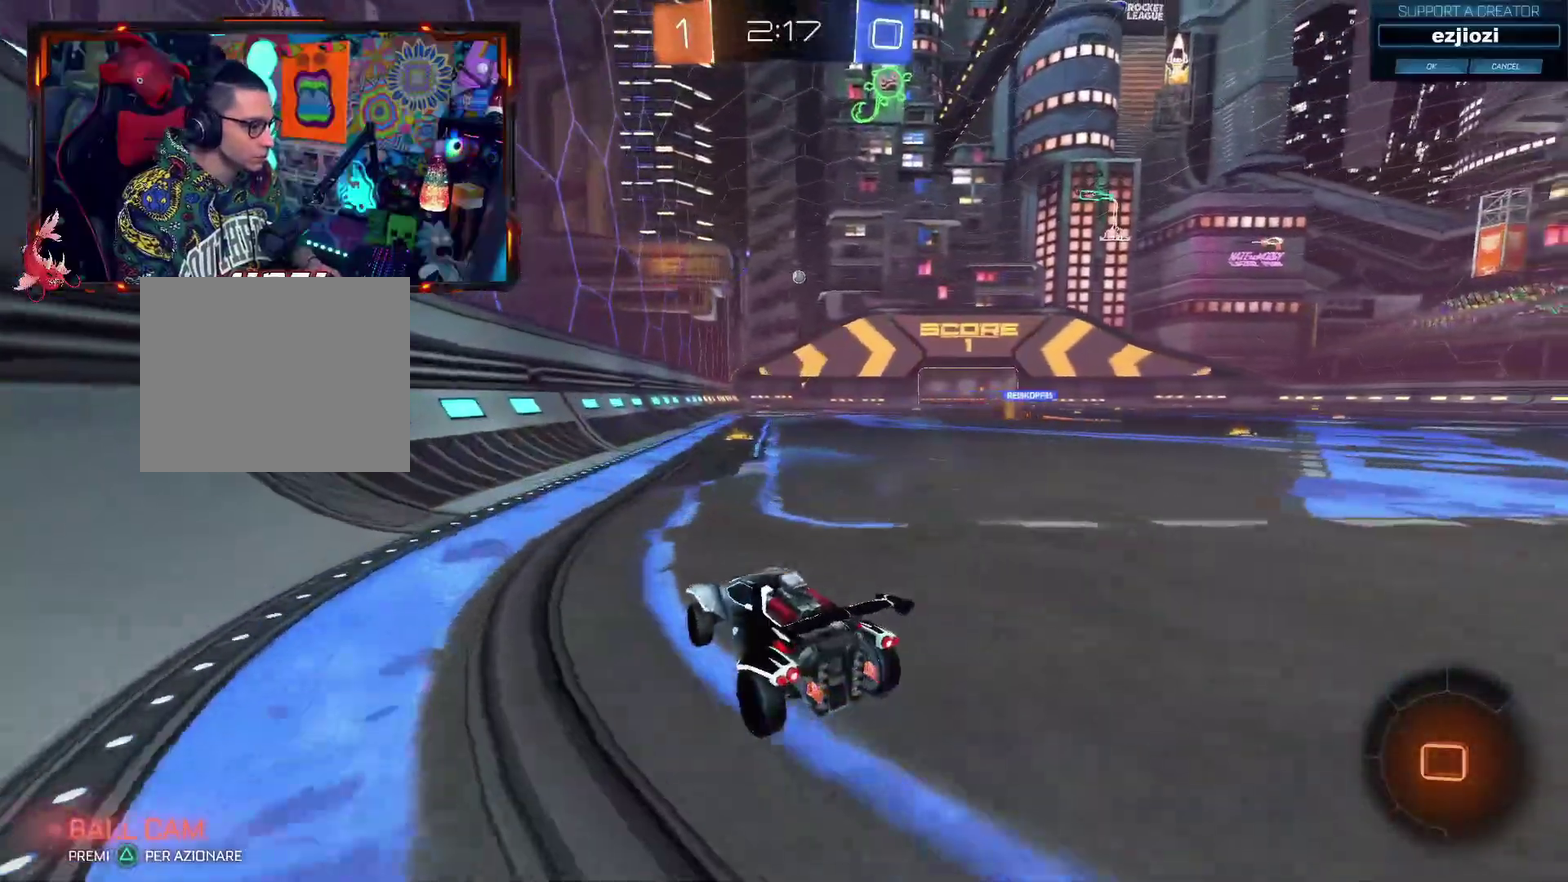
{"buttons": ["CIRCLE", "R2"], "left_stick": "center", "right_stick": "center", "events": [[116, "left_stick", "up-right"], [200, "CROSS", "down"], [233, "L3", "down"], [333, "CIRCLE", "down"], [333, "CROSS", "up"], [333, "L3", "up"], [333, "left_stick", "right"], [467, "left_stick", "center"]]}
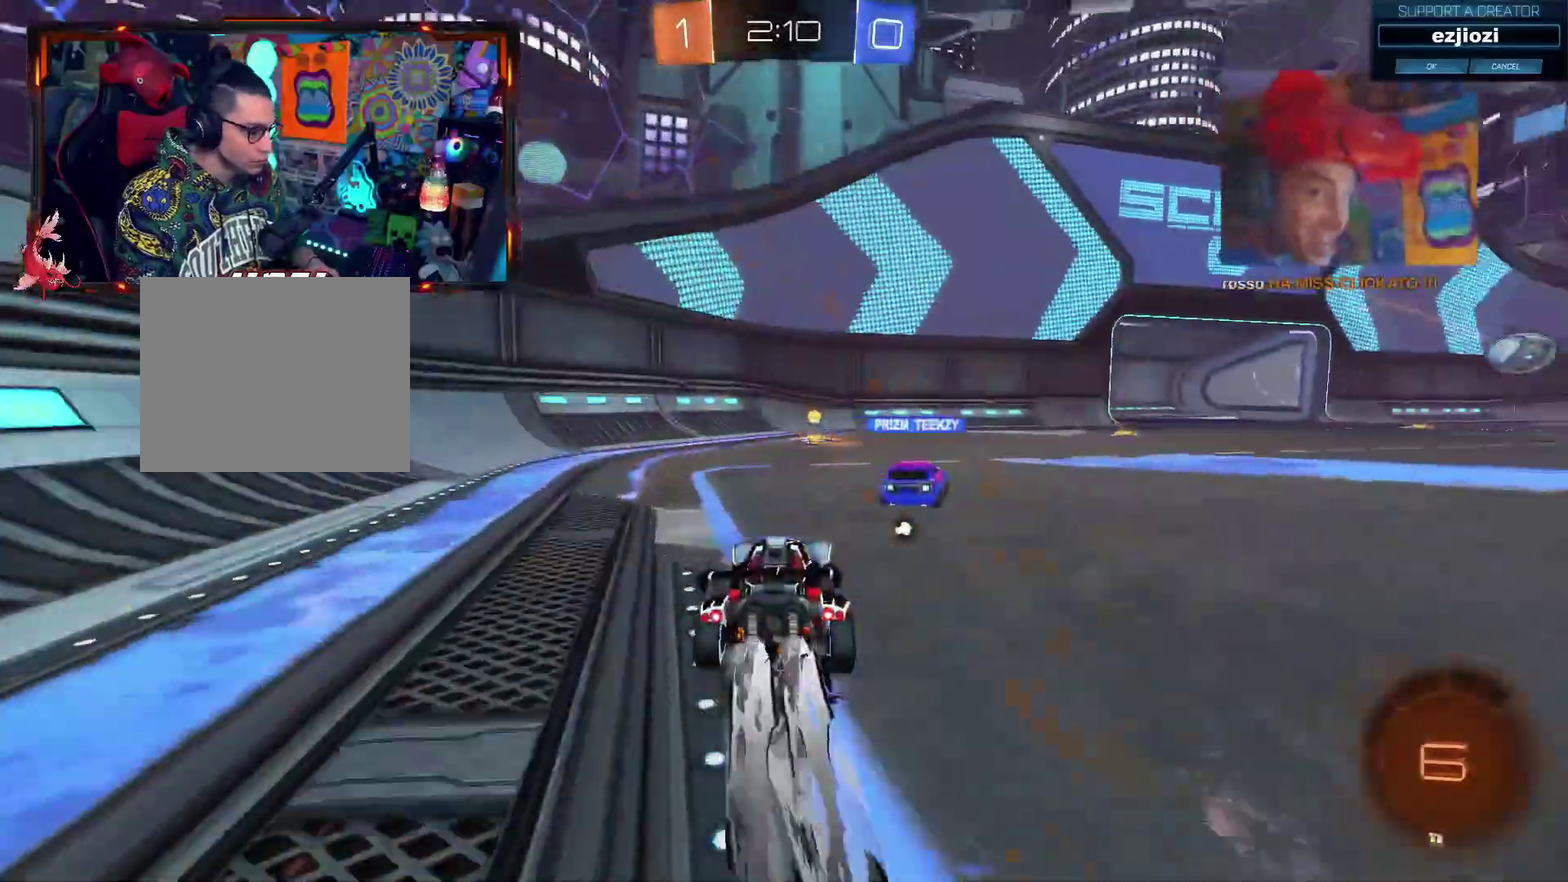
{"buttons": [], "left_stick": "right", "right_stick": "center", "events": [[167, "CIRCLE", "up"], [368, "left_stick", "right"], [384, "TRIANGLE", "down"], [401, "R2", "up"], [501, "TRIANGLE", "up"]]}
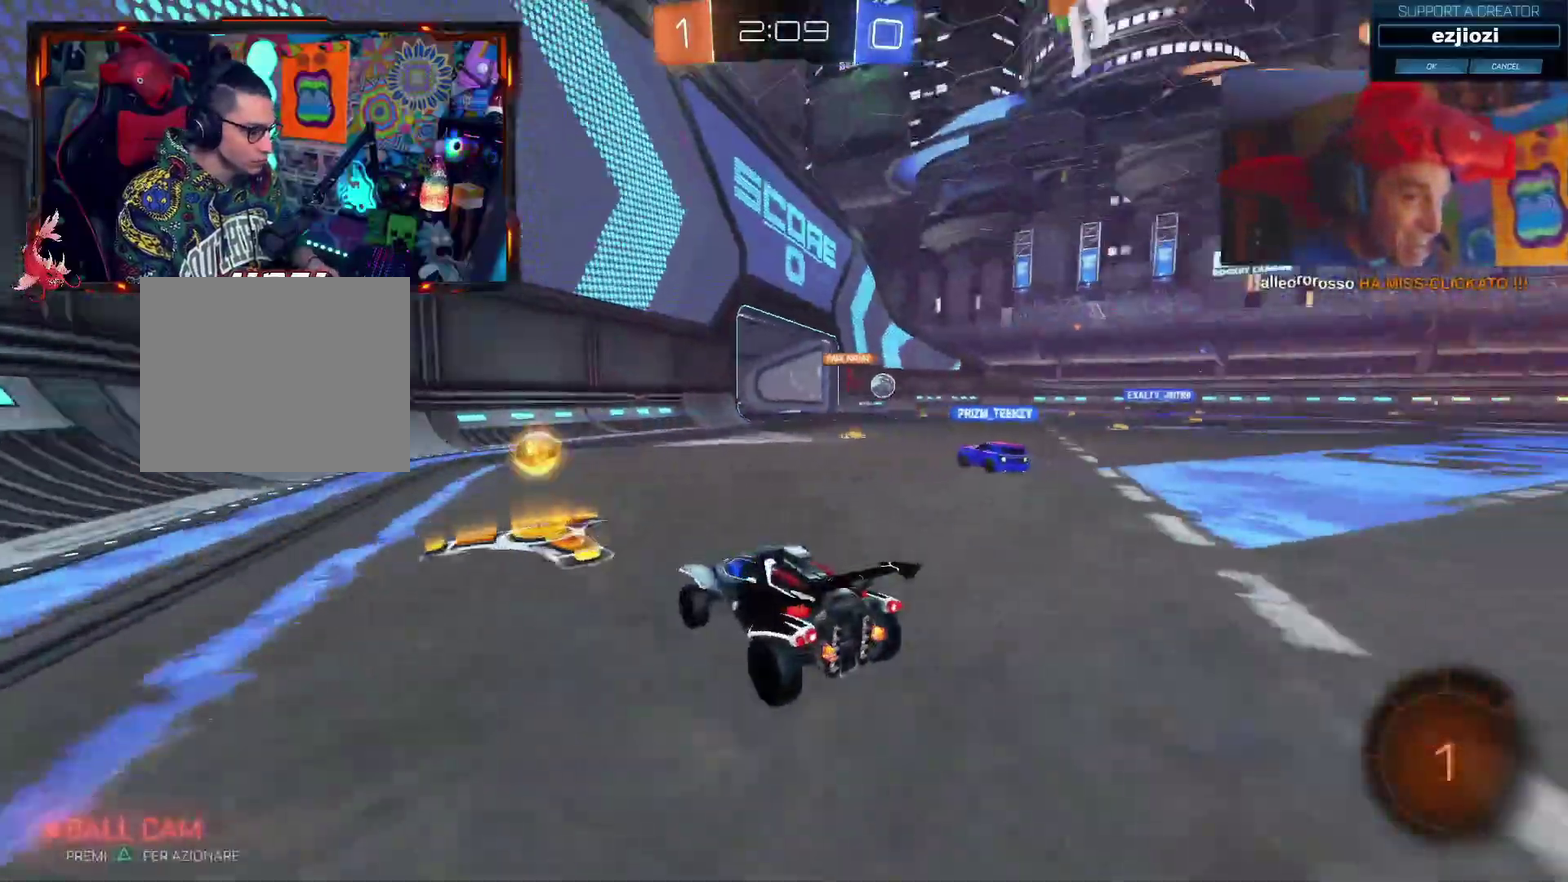
{"buttons": ["R2"], "left_stick": "center", "right_stick": "center", "events": [[50, "SQUARE", "down"], [67, "R2", "down"], [150, "SQUARE", "up"], [434, "left_stick", "center"]]}
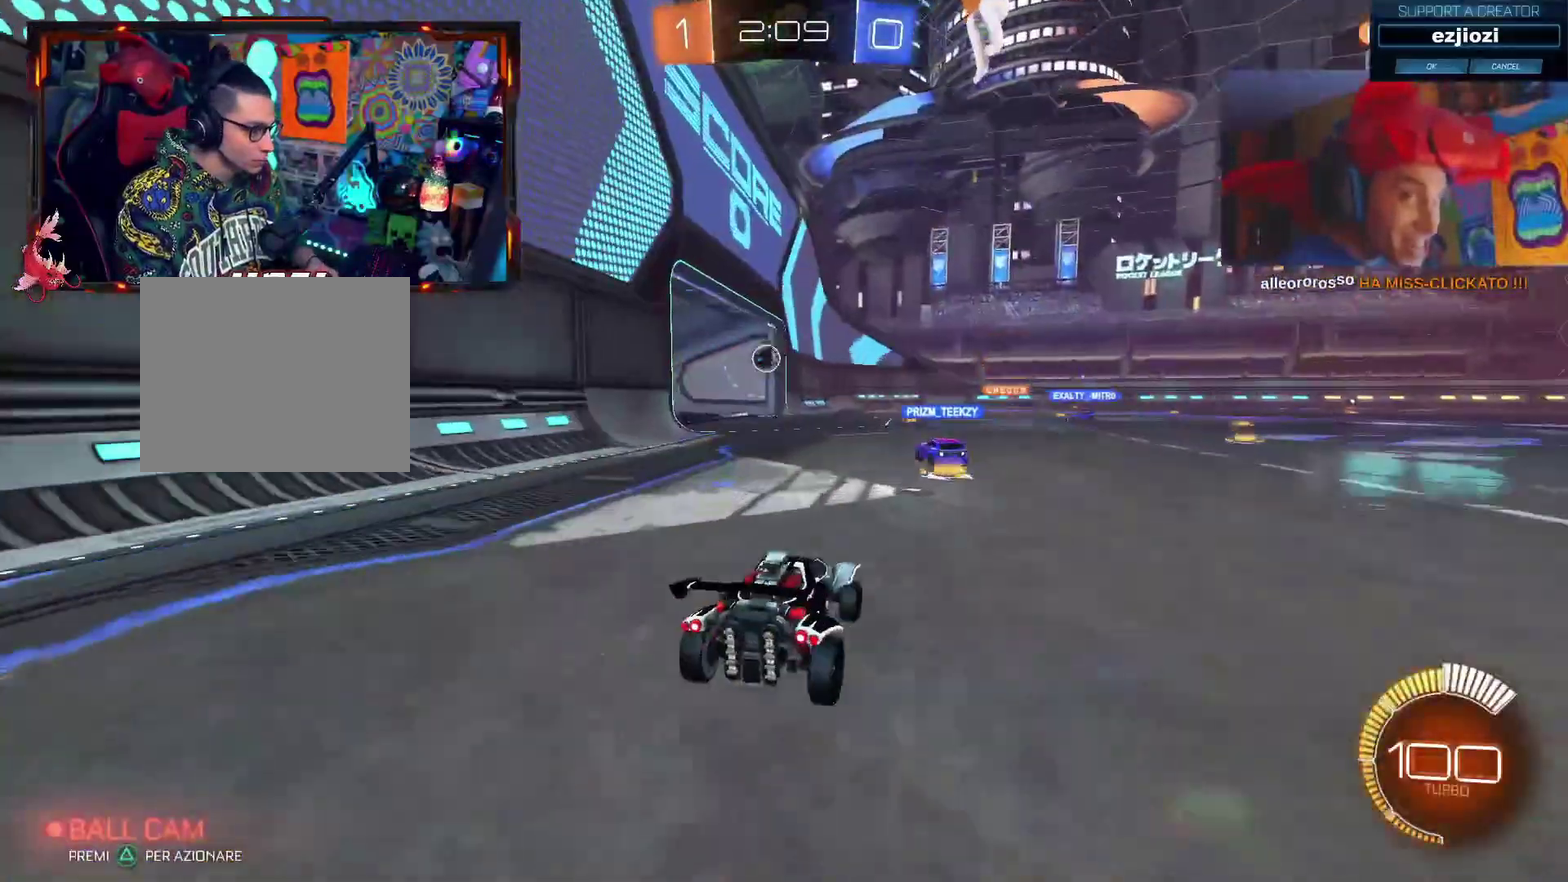
{"buttons": ["DPAD_RIGHT"], "left_stick": "center", "right_stick": "center", "events": [[217, "R2", "up"], [334, "DPAD_RIGHT", "down"], [418, "DPAD_RIGHT", "up"], [484, "DPAD_RIGHT", "down"]]}
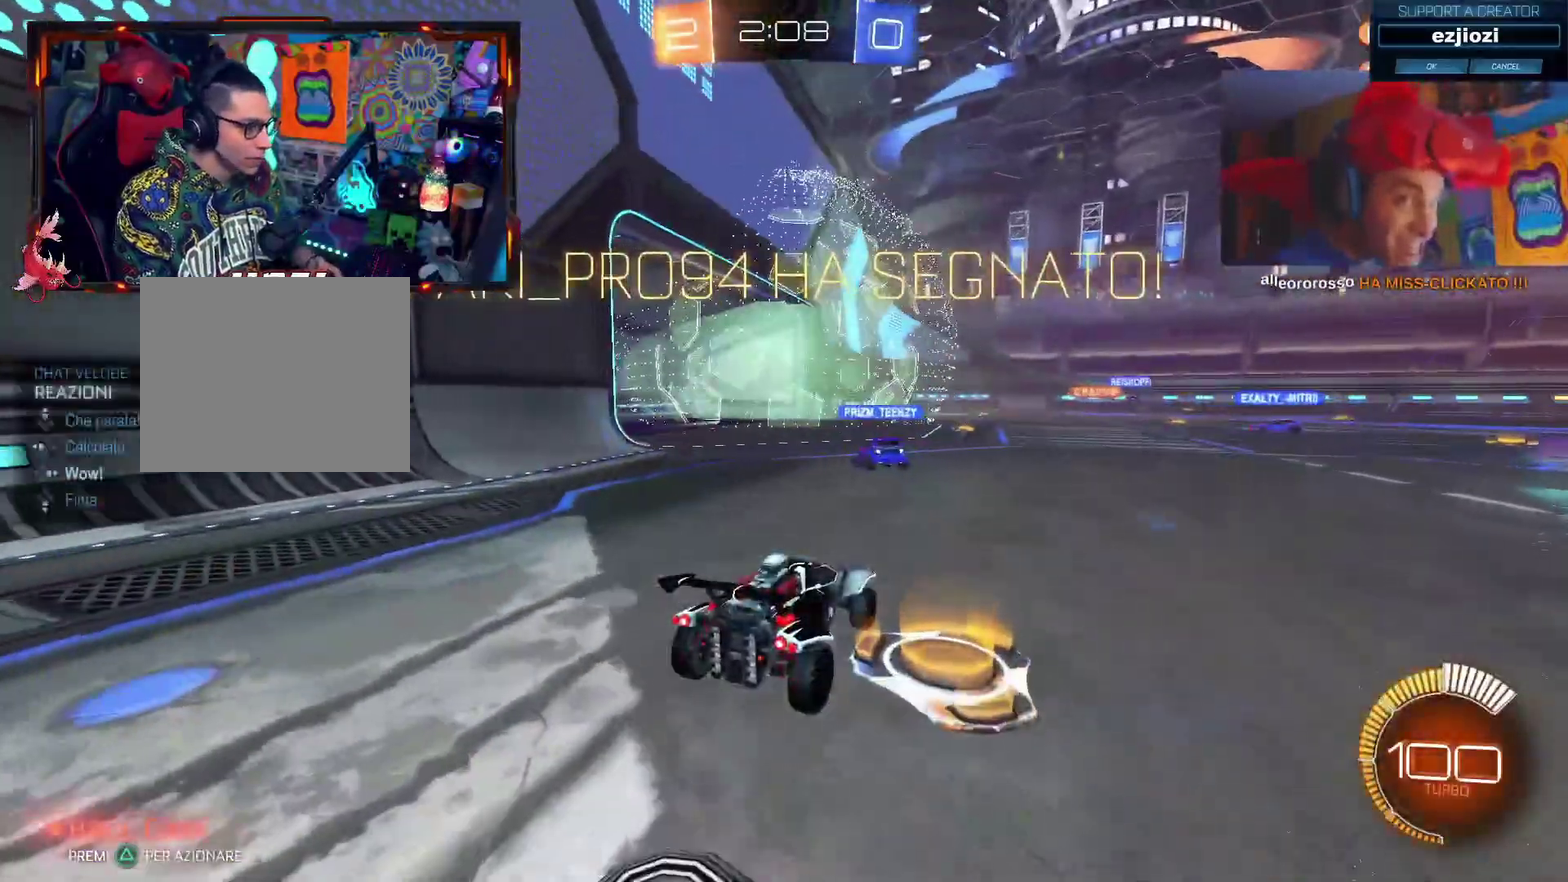
{"buttons": [], "left_stick": "center", "right_stick": "center", "events": [[33, "DPAD_RIGHT", "up"]]}
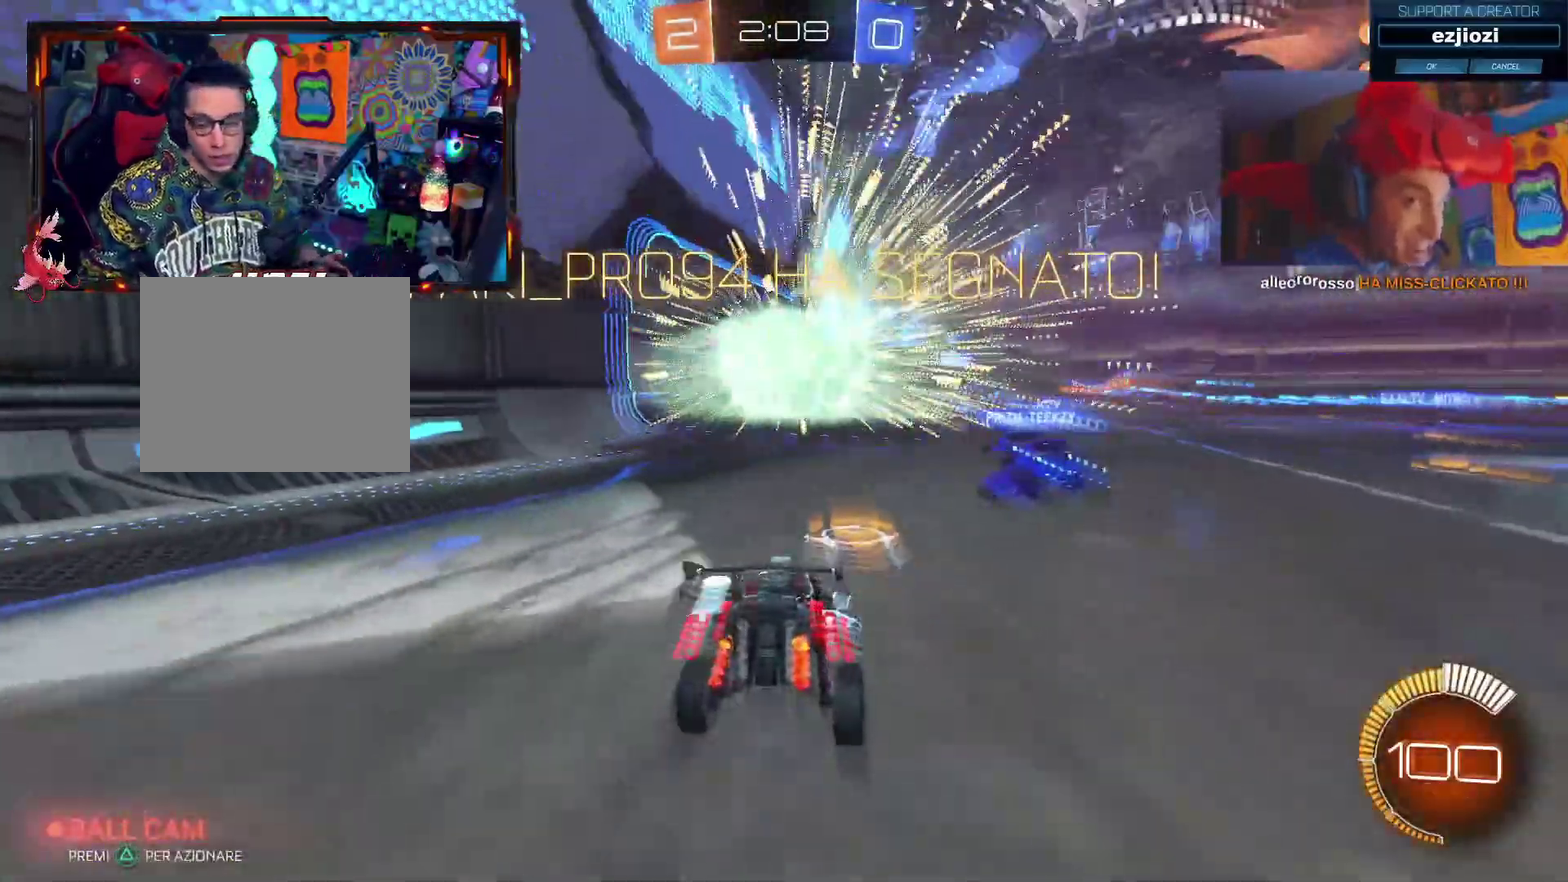
{"buttons": [], "left_stick": "center", "right_stick": "center", "events": []}
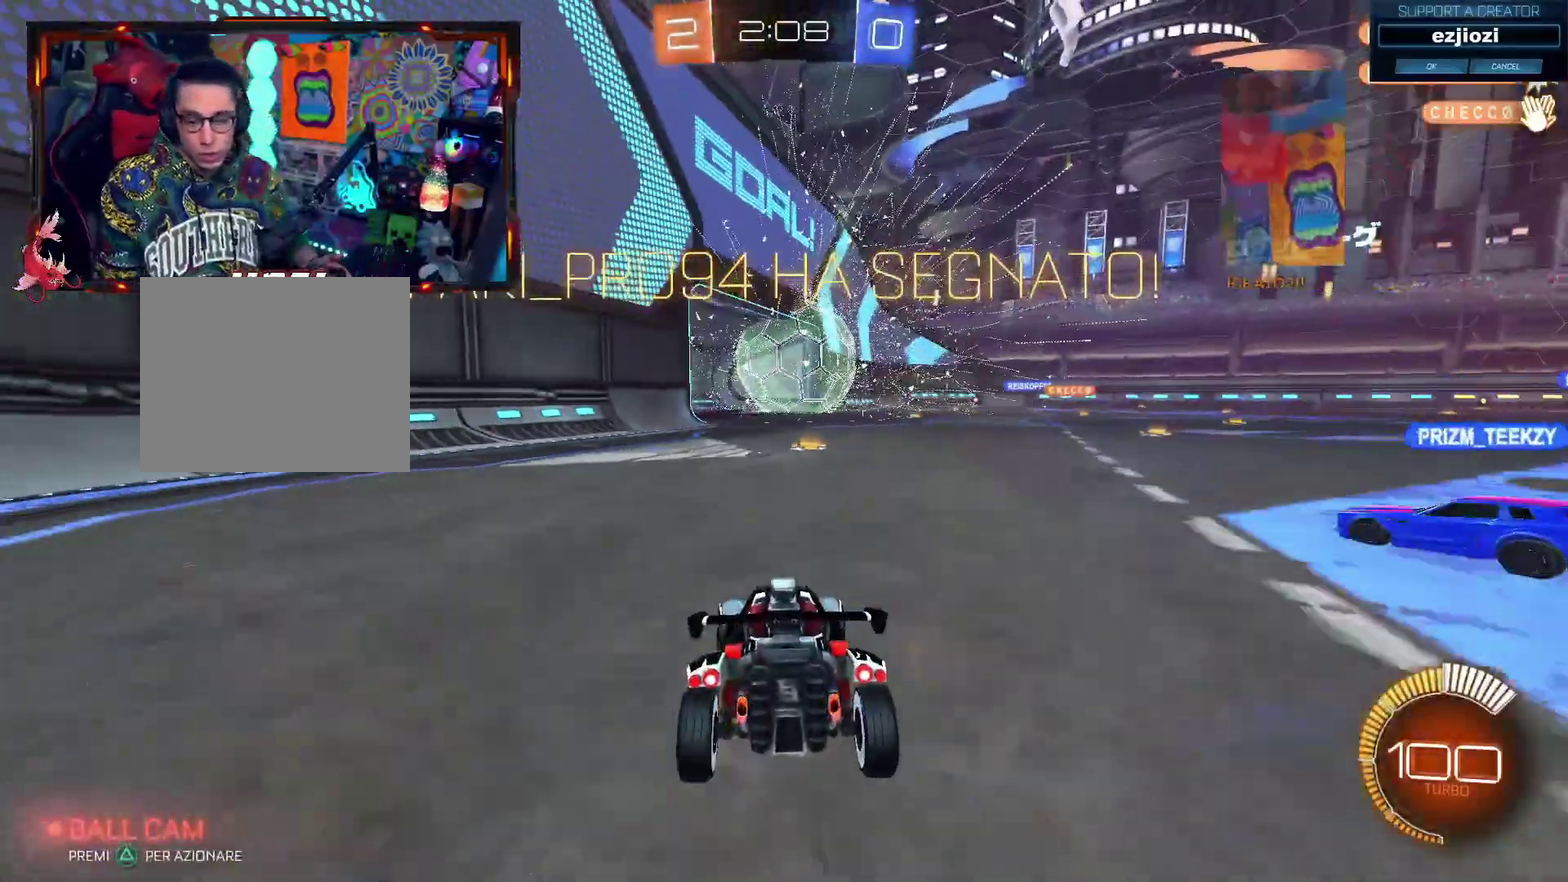
{"buttons": [], "left_stick": "center", "right_stick": "center", "events": []}
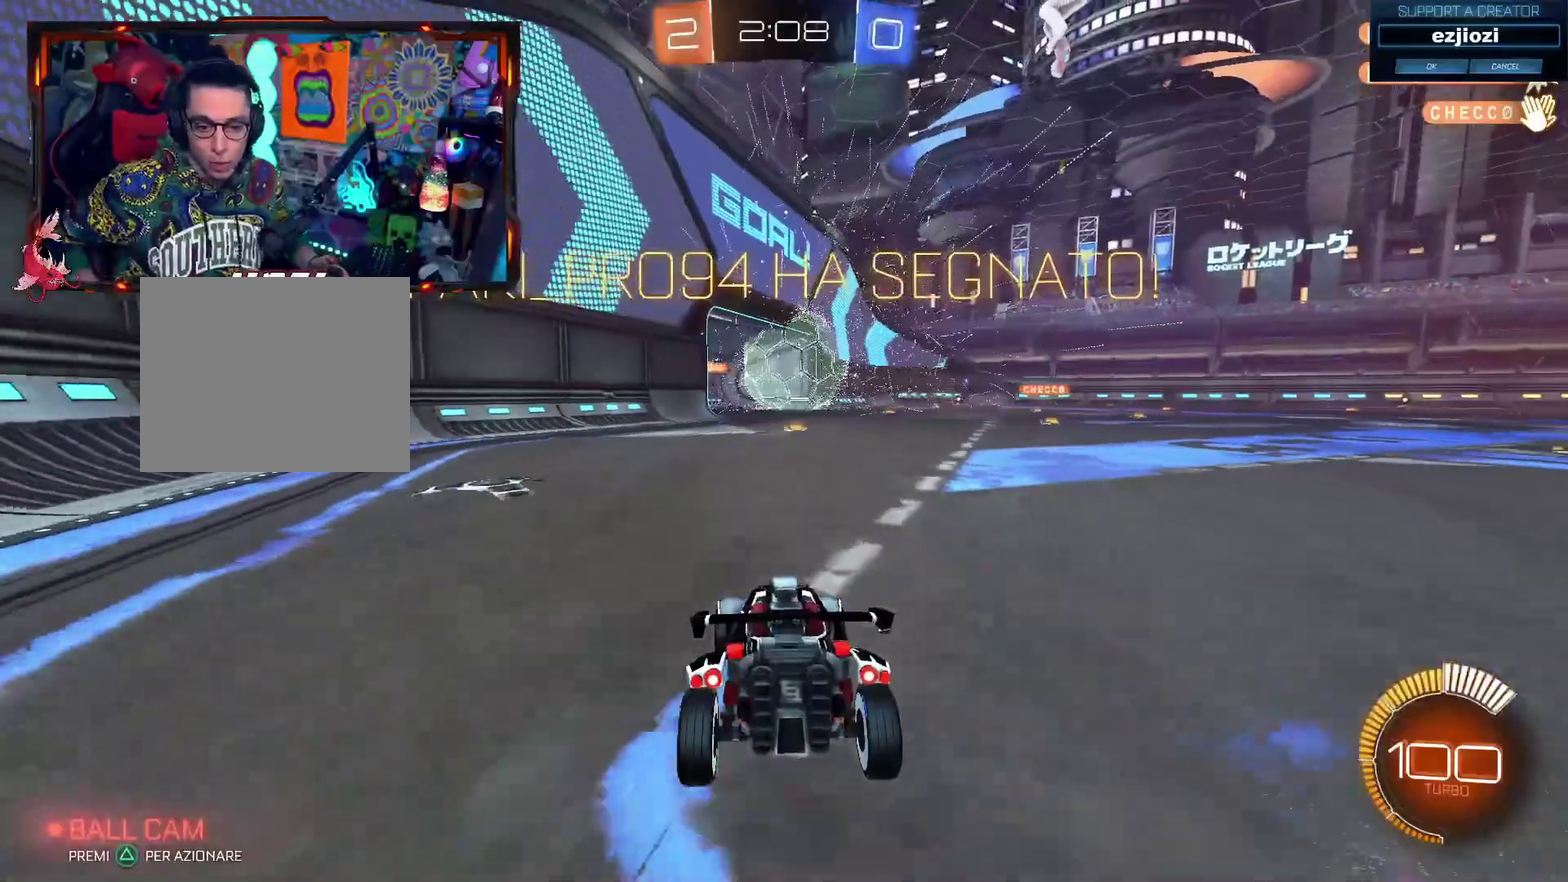
{"buttons": ["CIRCLE", "R2"], "left_stick": "right", "right_stick": "center", "events": [[451, "R2", "down"], [484, "left_stick", "right"], [501, "CIRCLE", "down"]]}
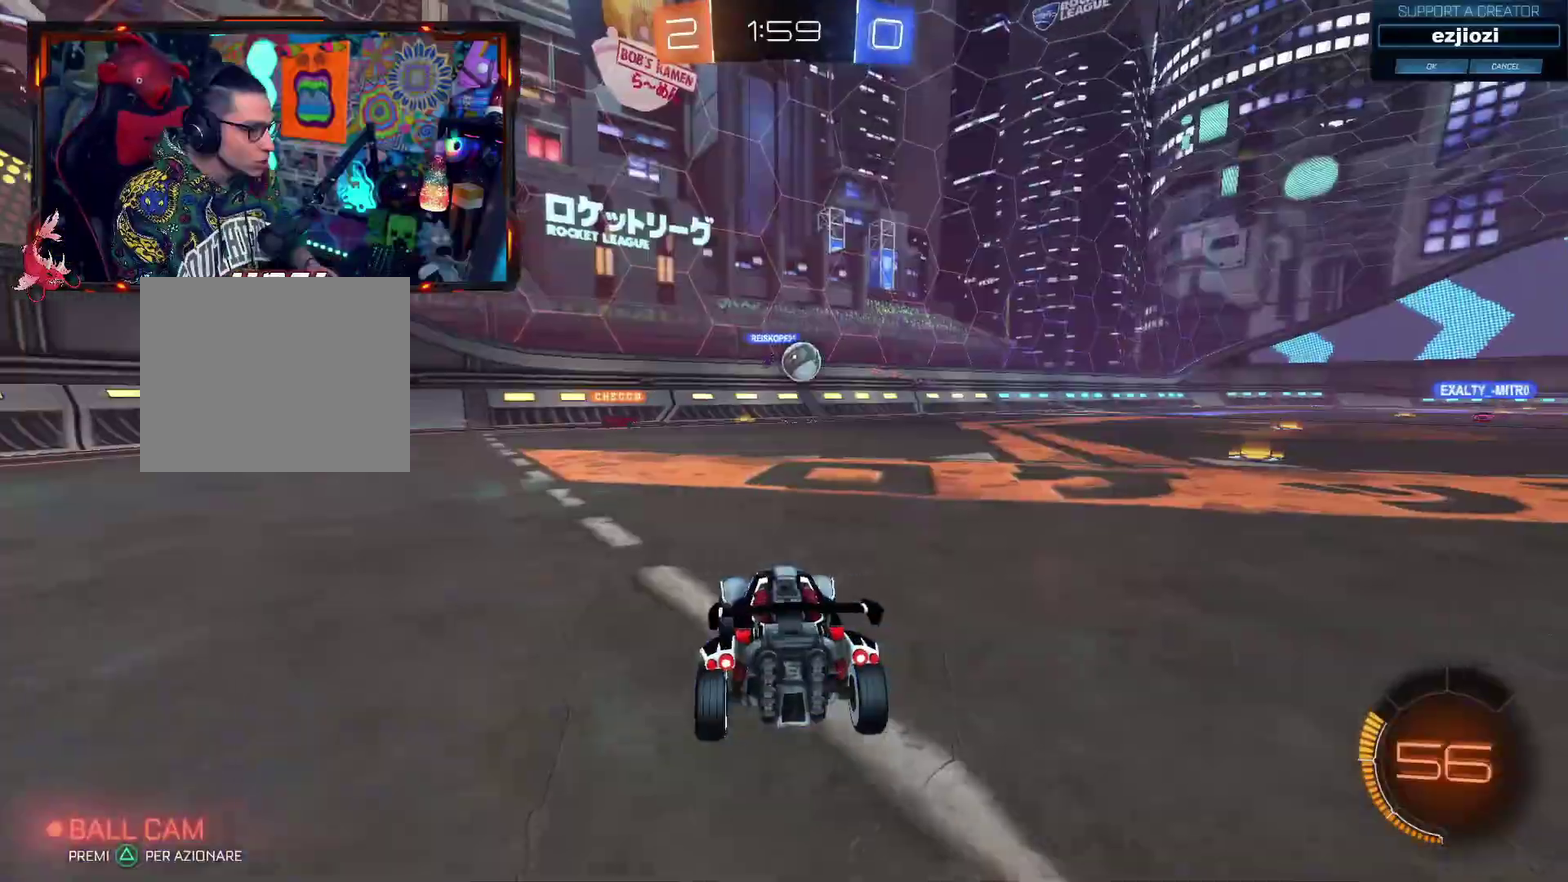
{"buttons": ["CIRCLE", "R2"], "left_stick": "center", "right_stick": "center", "events": [[133, "left_stick", "center"], [317, "left_stick", "up-right"], [384, "left_stick", "right"], [450, "left_stick", "center"]]}
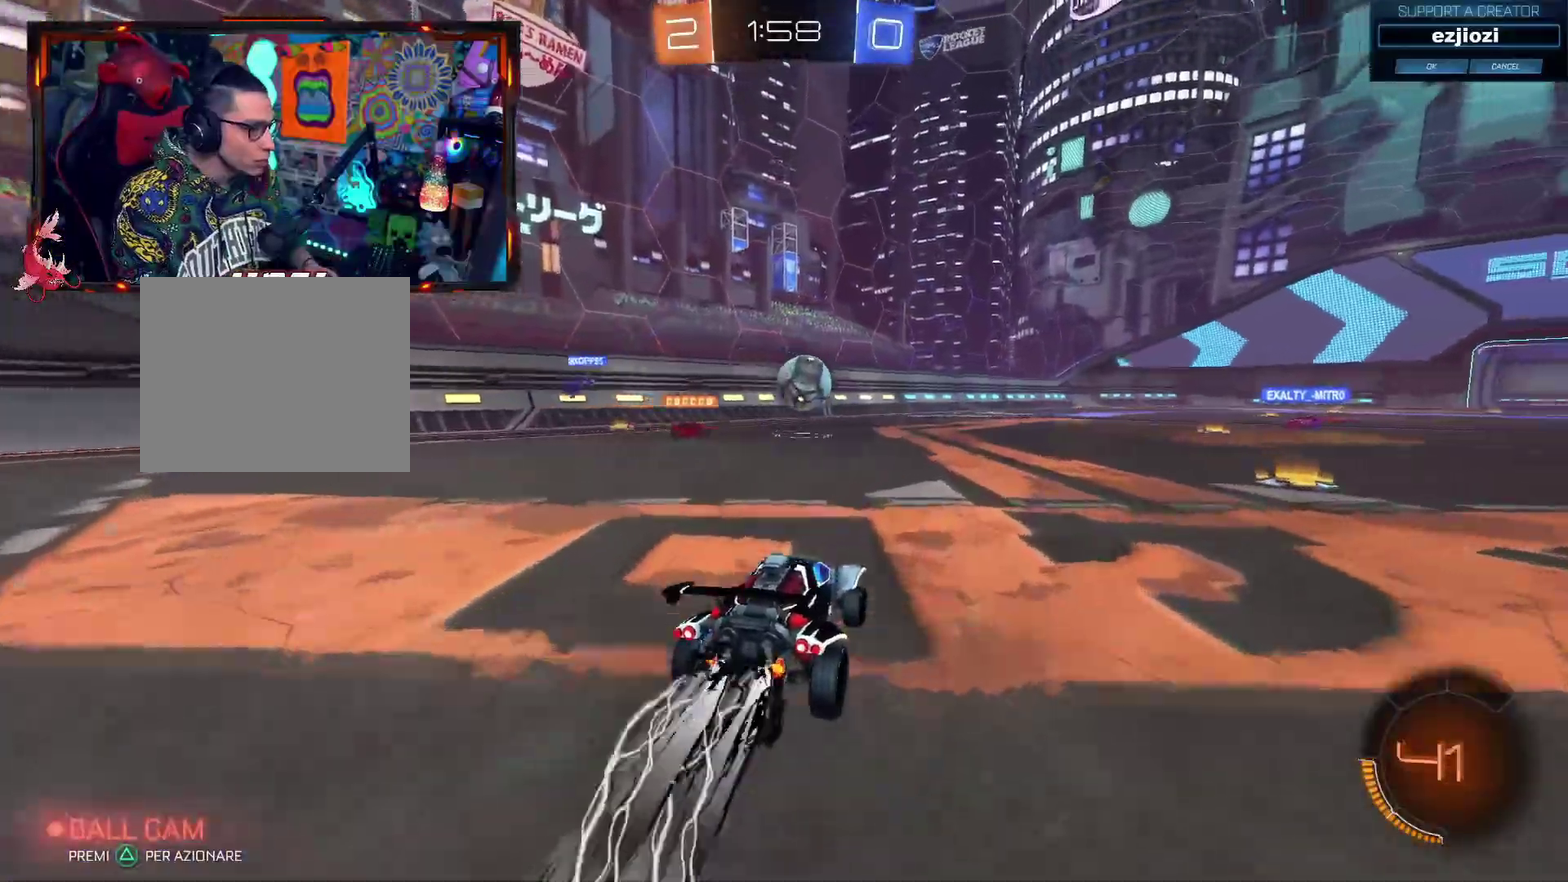
{"buttons": ["R2"], "left_stick": "right", "right_stick": "center", "events": [[217, "left_stick", "right"], [284, "CIRCLE", "up"]]}
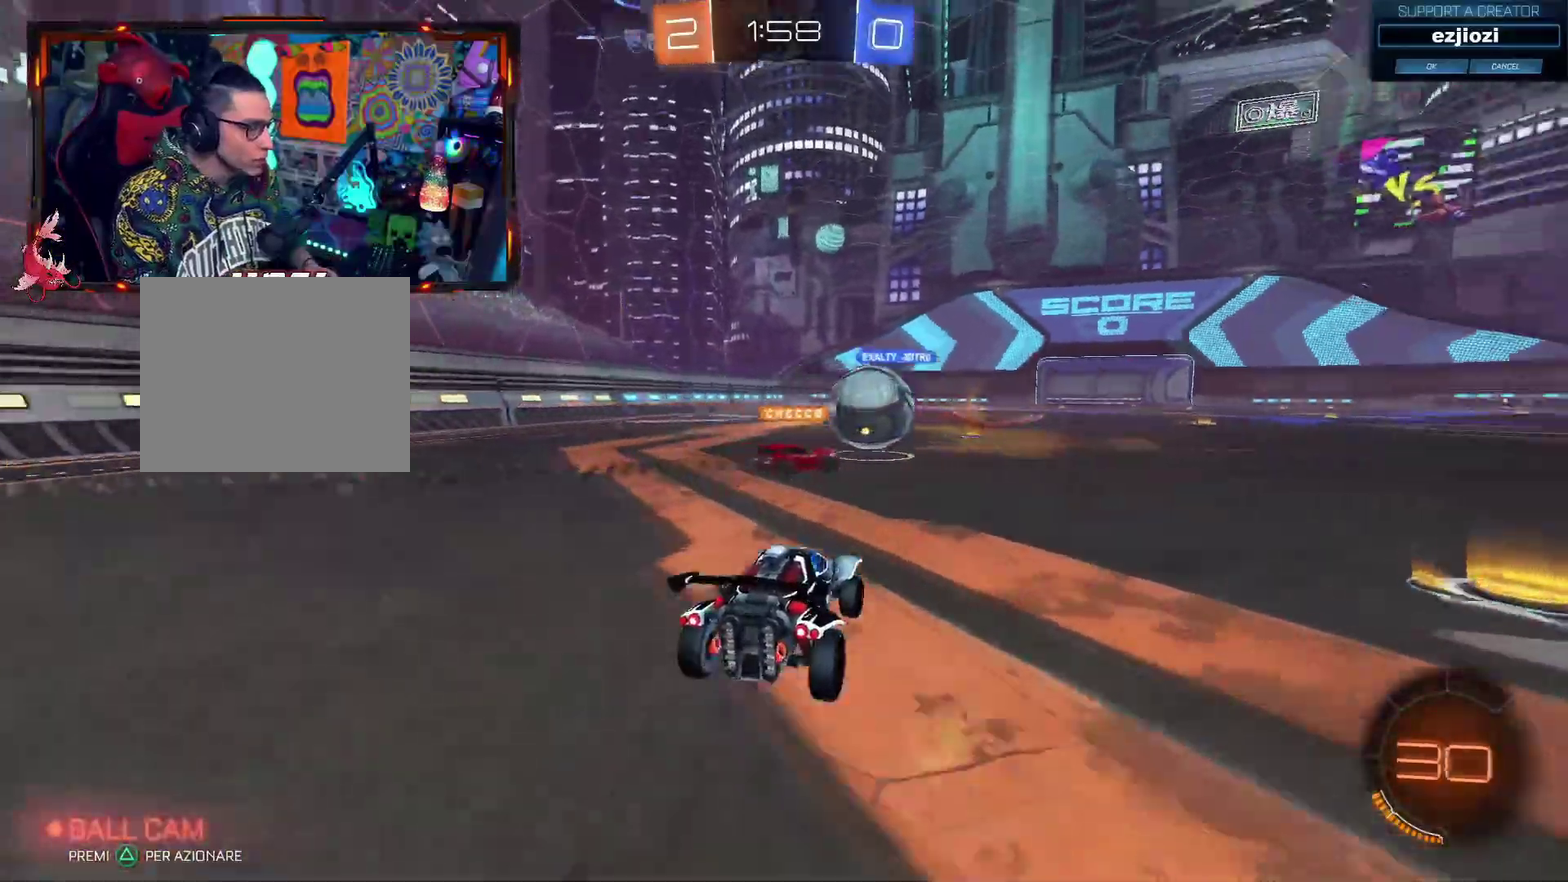
{"buttons": ["SQUARE"], "left_stick": "left", "right_stick": "center", "events": [[17, "CIRCLE", "down"], [183, "left_stick", "center"], [300, "CIRCLE", "up"], [317, "left_stick", "left"], [400, "R2", "up"], [484, "SQUARE", "down"]]}
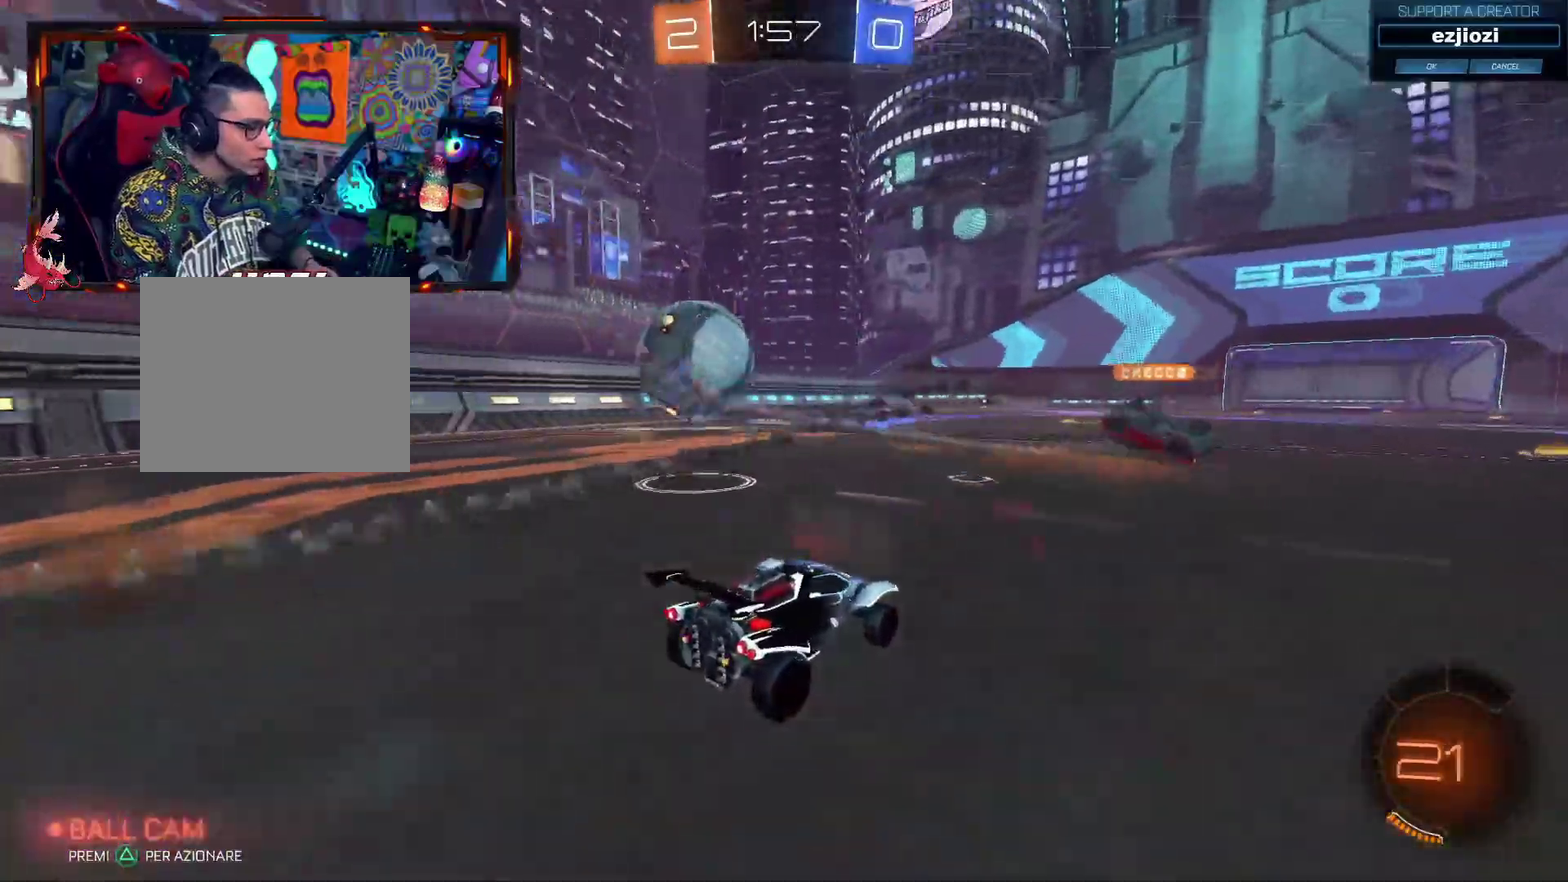
{"buttons": ["CIRCLE", "TRIANGLE", "R2"], "left_stick": "left", "right_stick": "center"}
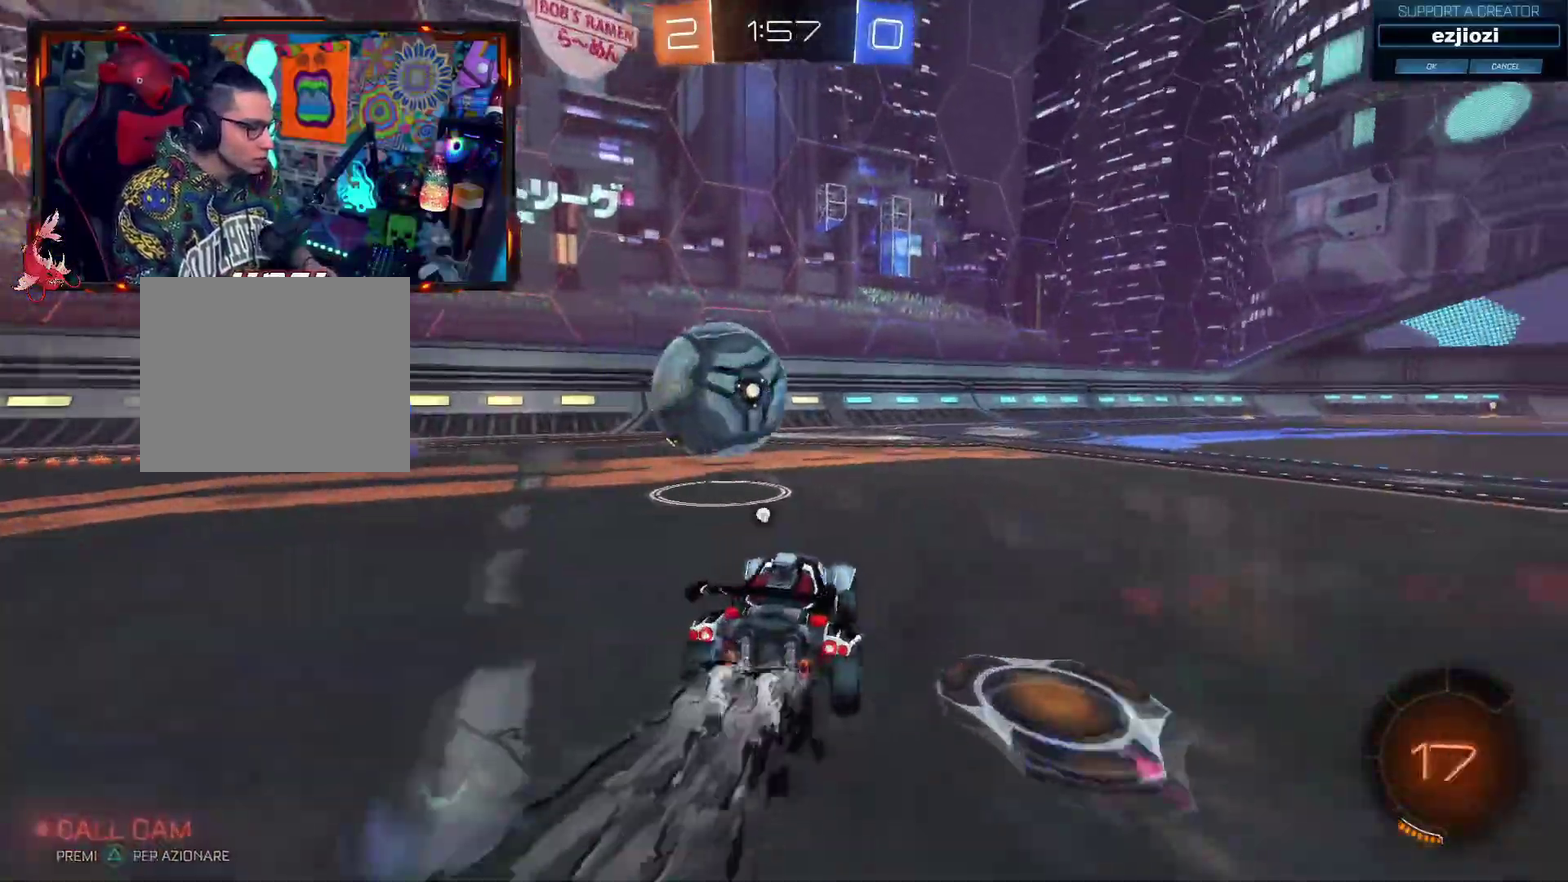
{"buttons": ["CROSS", "CIRCLE", "R2"], "left_stick": "up-right", "right_stick": "center", "events": [[17, "TRIANGLE", "up"], [33, "left_stick", "center"], [217, "CROSS", "down"], [234, "left_stick", "up"], [267, "L3", "down"], [400, "left_stick", "up-right"], [484, "L3", "up"]]}
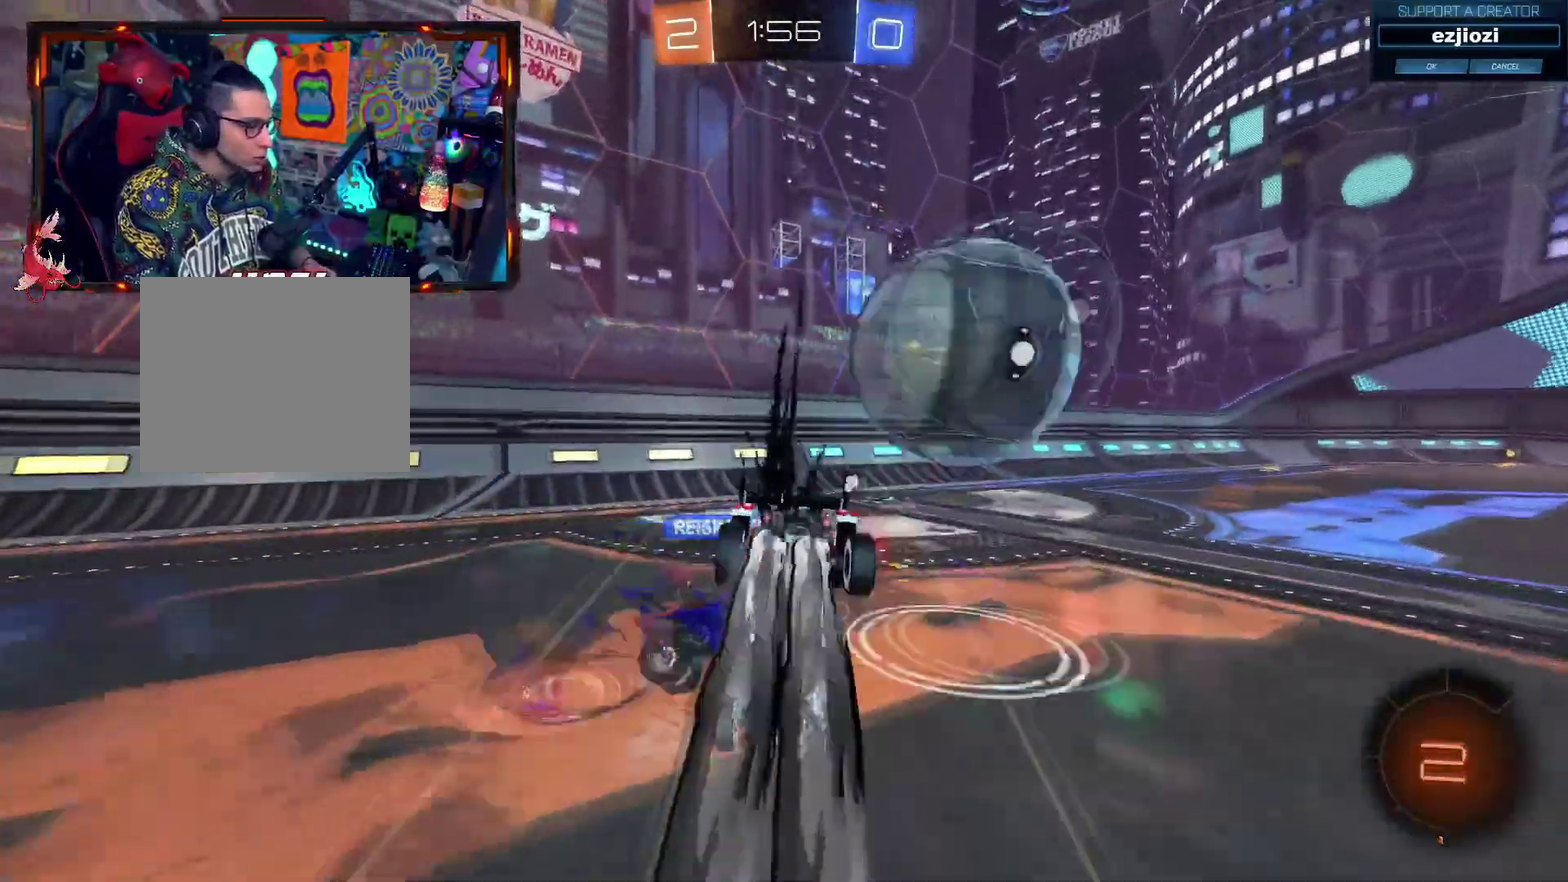
{"buttons": ["R2"], "left_stick": "up-right", "right_stick": "center", "events": [[34, "CIRCLE", "up"], [34, "CROSS", "up"], [67, "left_stick", "center"], [418, "left_stick", "up-right"]]}
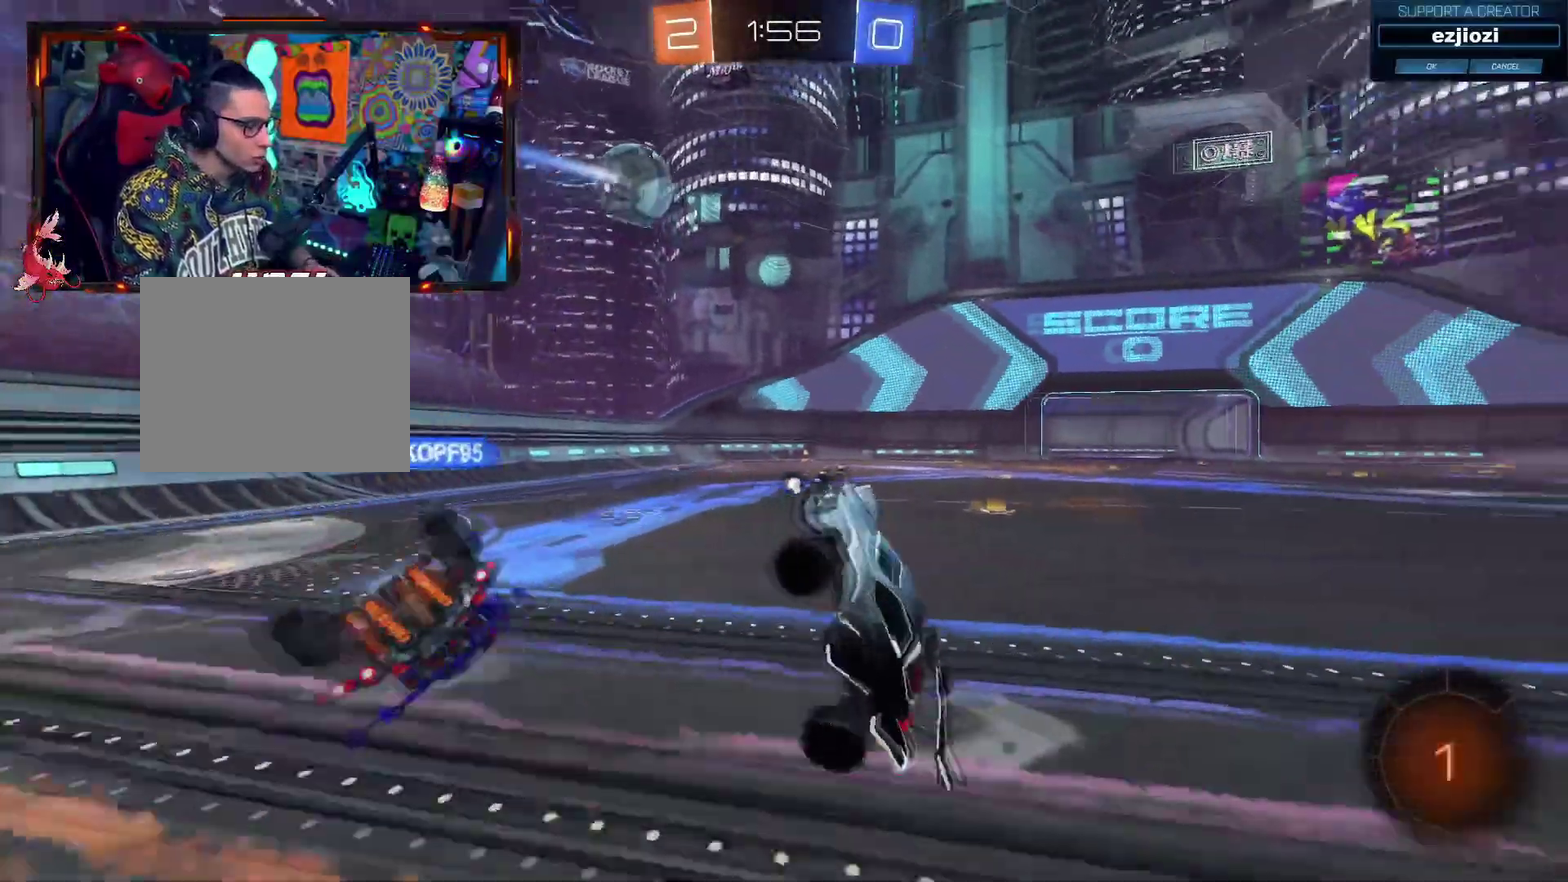
{"buttons": ["R2"], "left_stick": "right", "right_stick": "center", "events": [[17, "left_stick", "right"], [183, "left_stick", "center"], [200, "CIRCLE", "down"], [284, "left_stick", "down-right"], [367, "left_stick", "right"], [434, "CIRCLE", "up"]]}
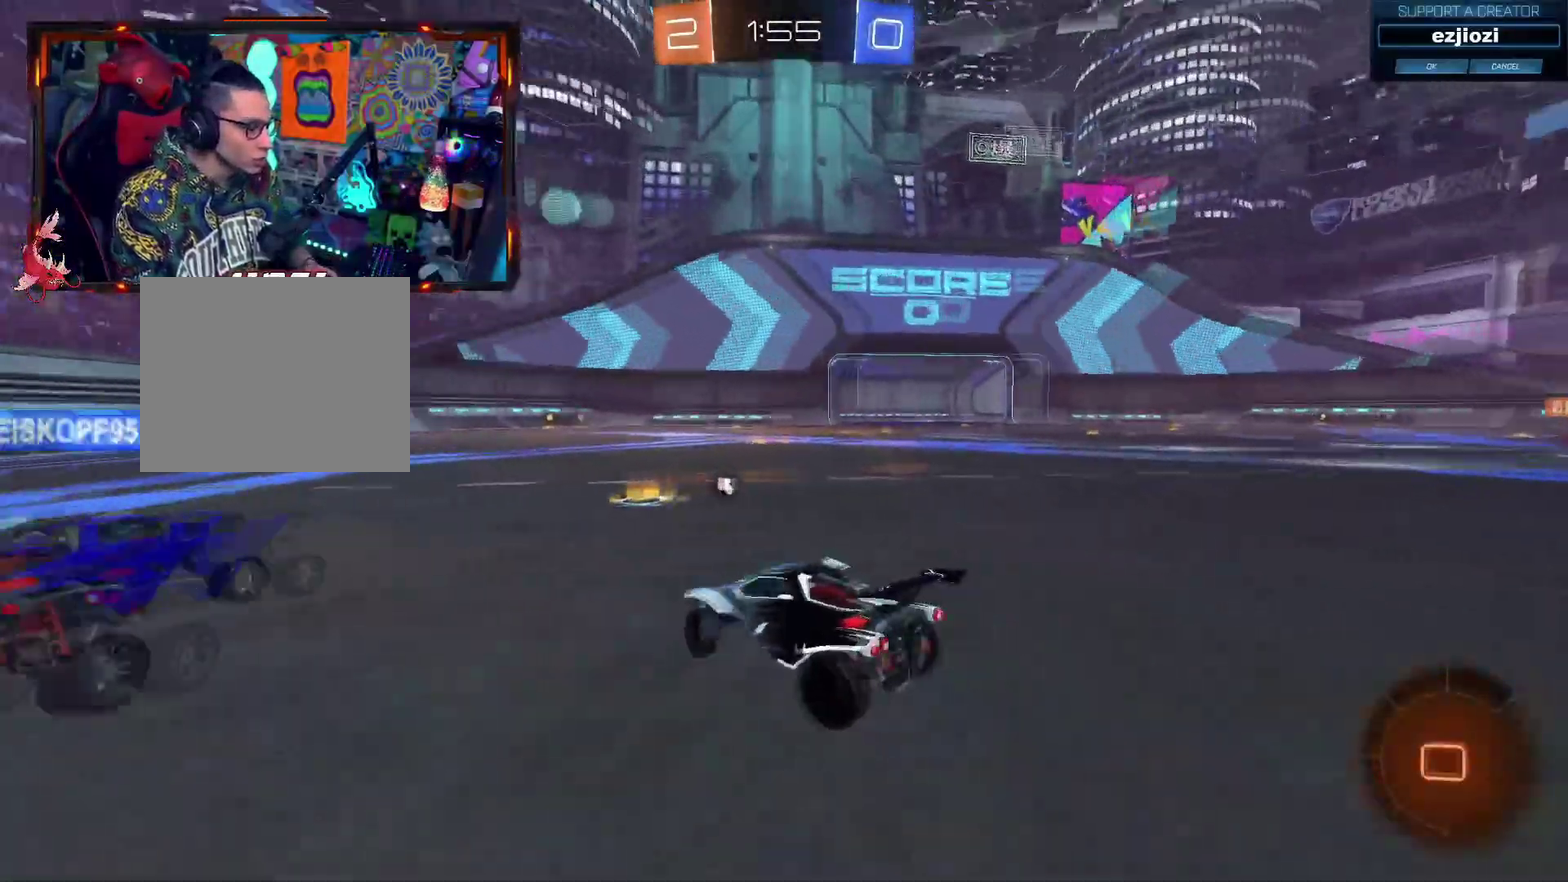
{"buttons": ["R2"], "left_stick": "right", "right_stick": "center", "events": [[134, "CIRCLE", "down"], [267, "left_stick", "center"], [367, "left_stick", "left"], [418, "CIRCLE", "up"], [501, "left_stick", "right"]]}
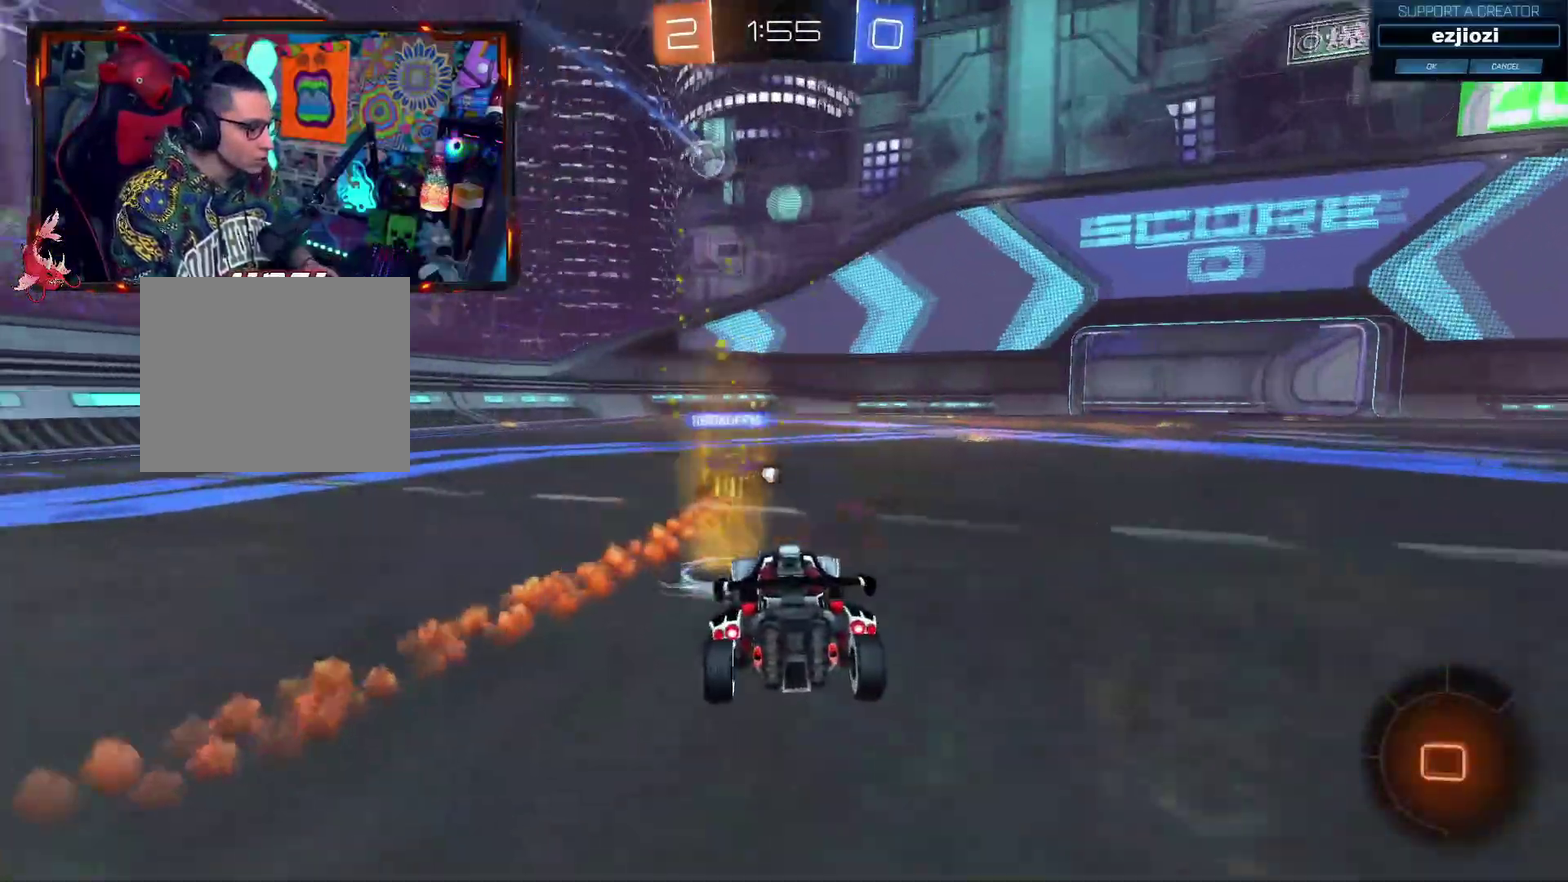
{"buttons": ["R2"], "left_stick": "center", "right_stick": "center", "events": [[300, "left_stick", "center"]]}
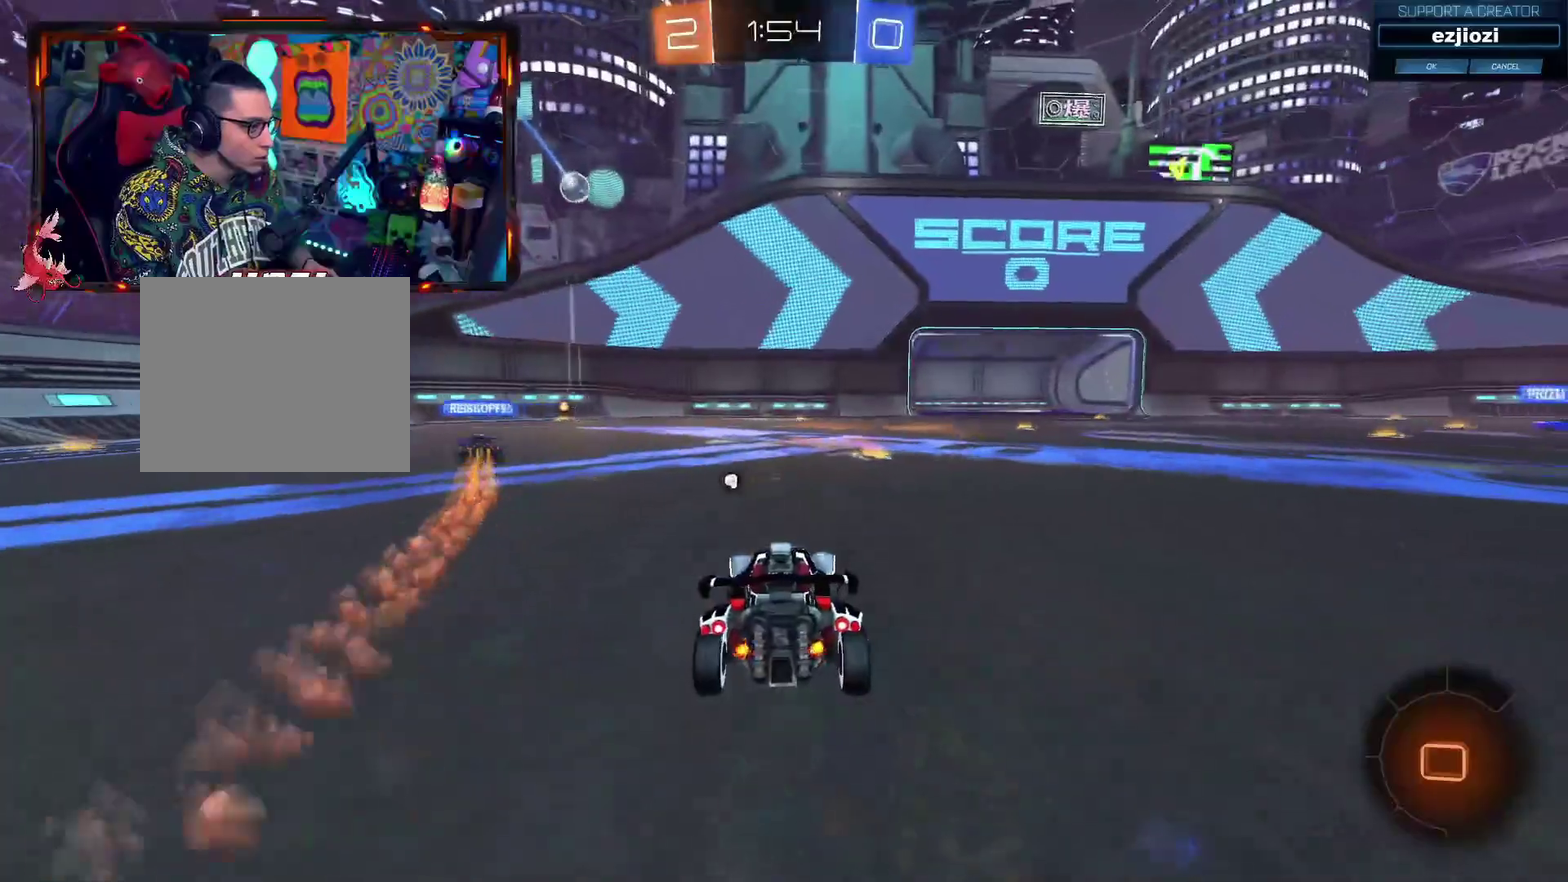
{"buttons": ["CIRCLE", "TRIANGLE", "R2"], "left_stick": "right", "right_stick": "center", "events": [[51, "left_stick", "right"], [151, "left_stick", "center"], [301, "TRIANGLE", "down"], [351, "CIRCLE", "down"], [368, "left_stick", "right"]]}
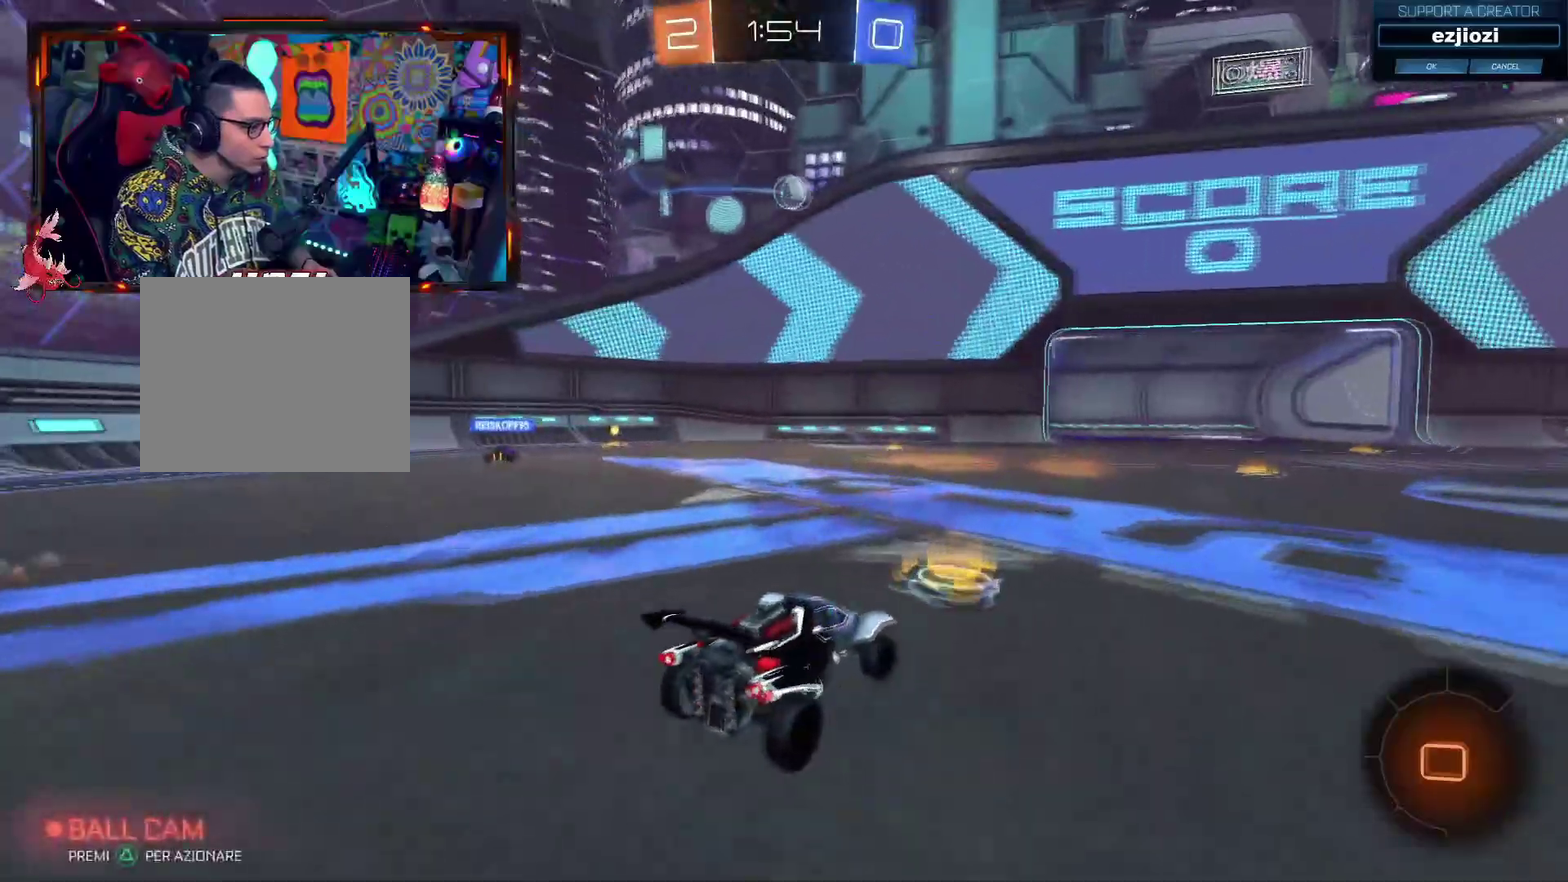
{"buttons": ["CIRCLE", "R2"], "left_stick": "center", "right_stick": "center", "events": [[33, "TRIANGLE", "up"], [33, "left_stick", "center"]]}
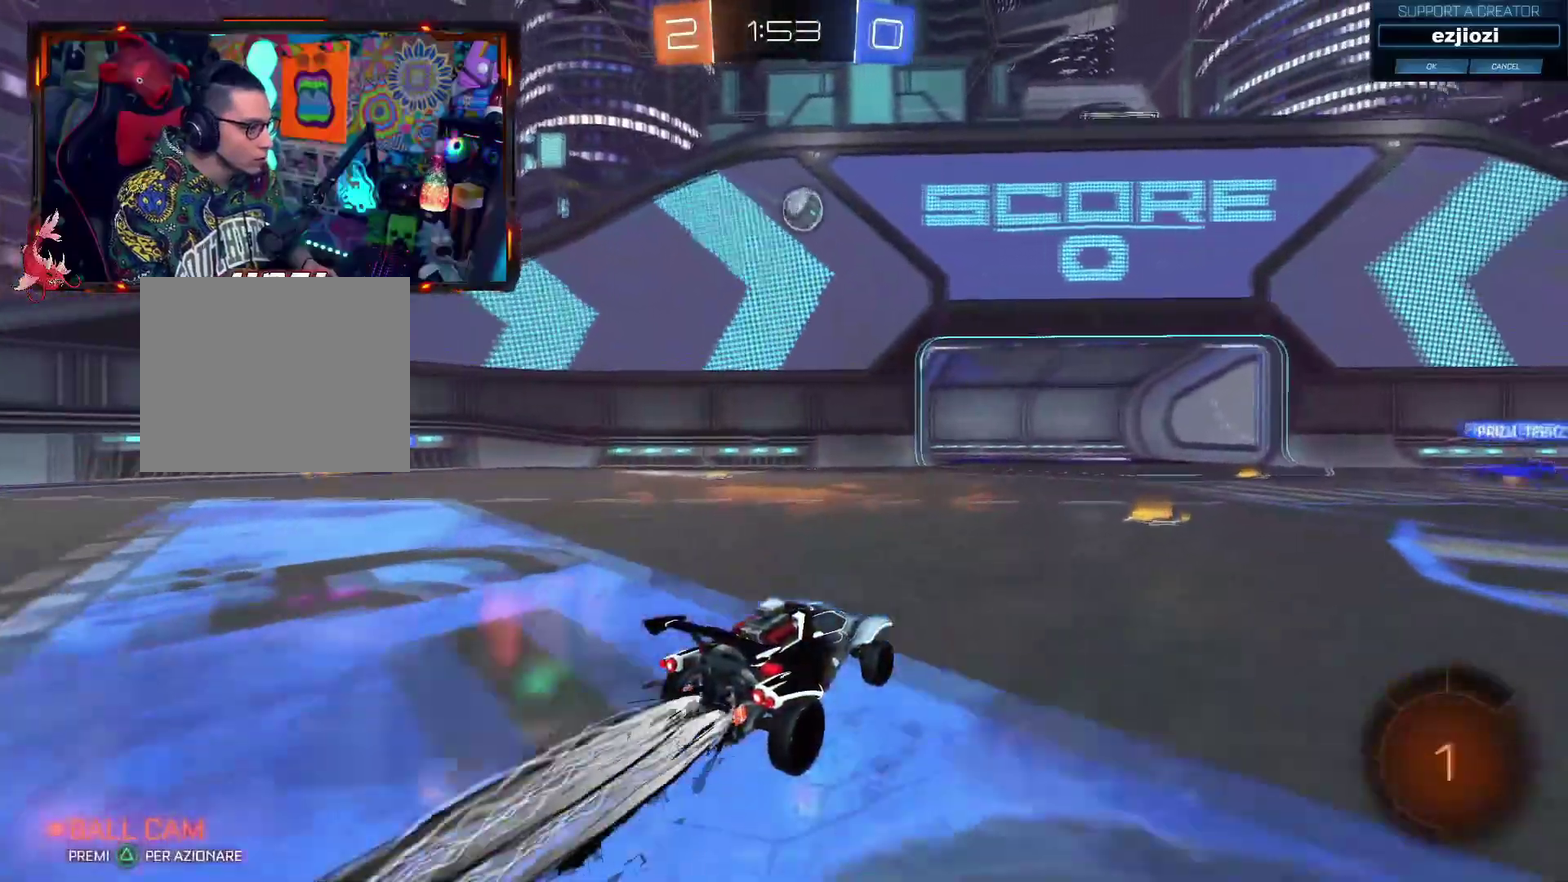
{"buttons": [], "left_stick": "center", "right_stick": "center", "events": [[484, "CIRCLE", "up"], [501, "R2", "up"]]}